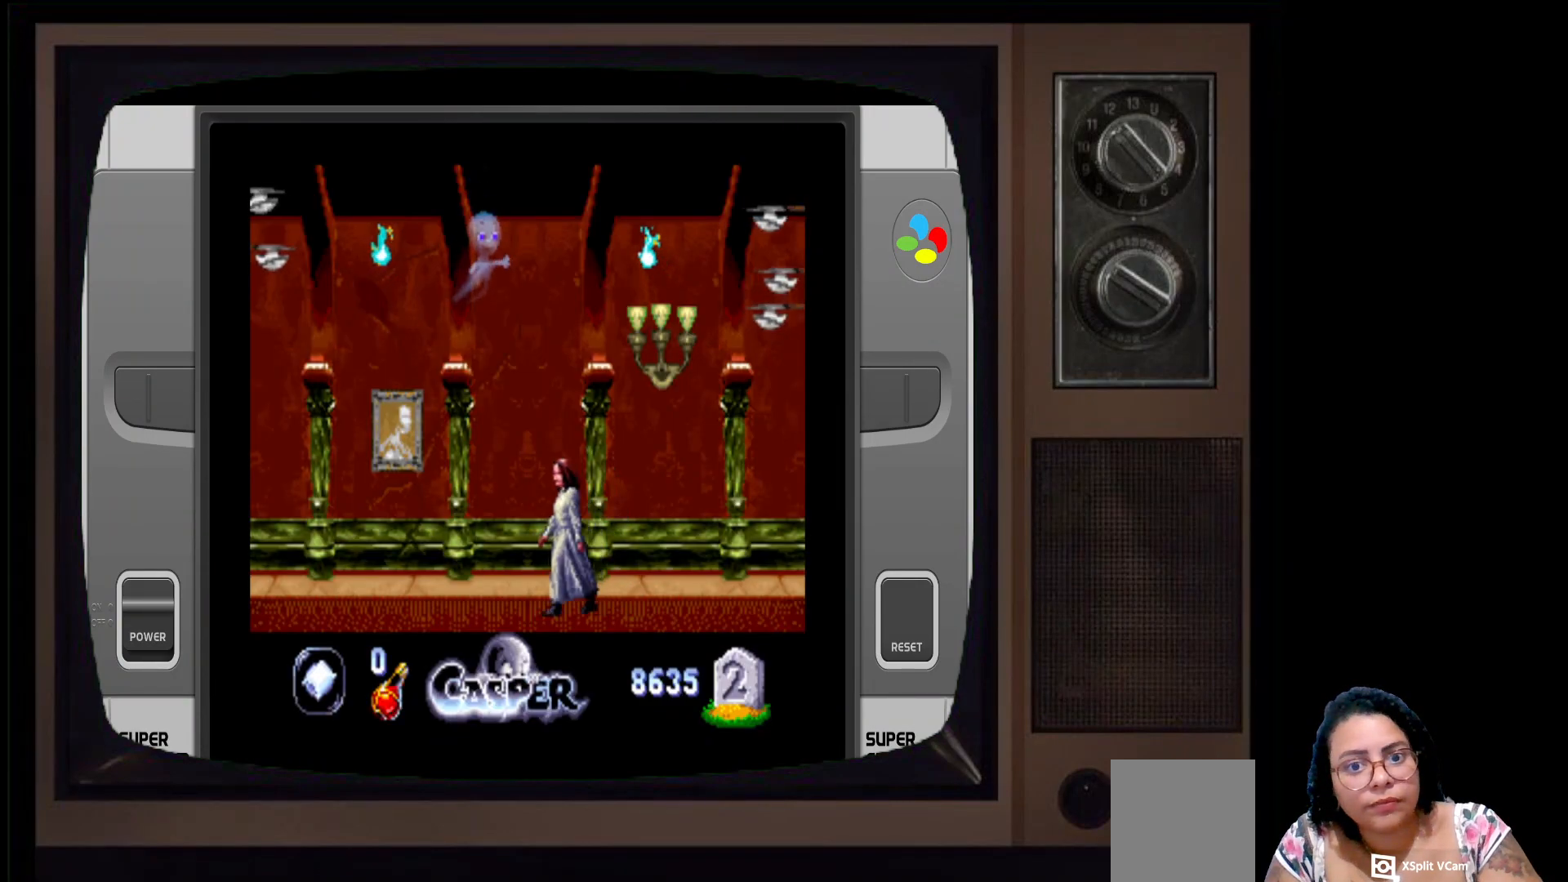
Gameplay with a controller (Xbox layout); each line is a JSON object with the inputs held at the frame after it. "events" lists button and stick changes between this image and that frame as [ms after this image, input, new state], when the widget could be followed in between.
{"buttons": ["B"], "left_stick": "down", "right_stick": "center", "events": []}
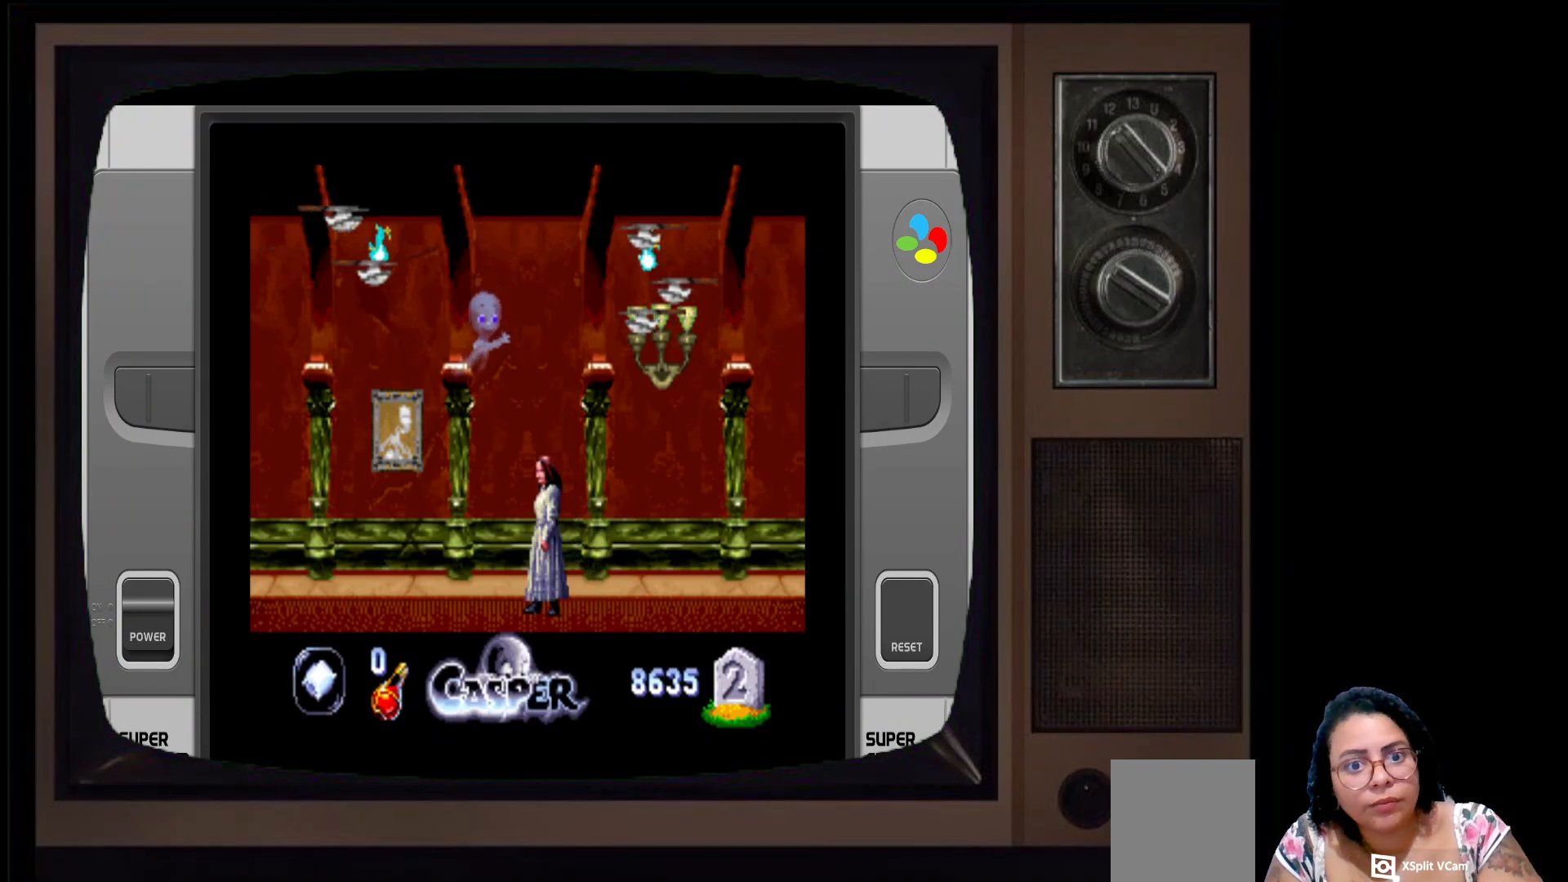
{"buttons": ["B"], "left_stick": "center", "right_stick": "center", "events": [[383, "left_stick", "center"]]}
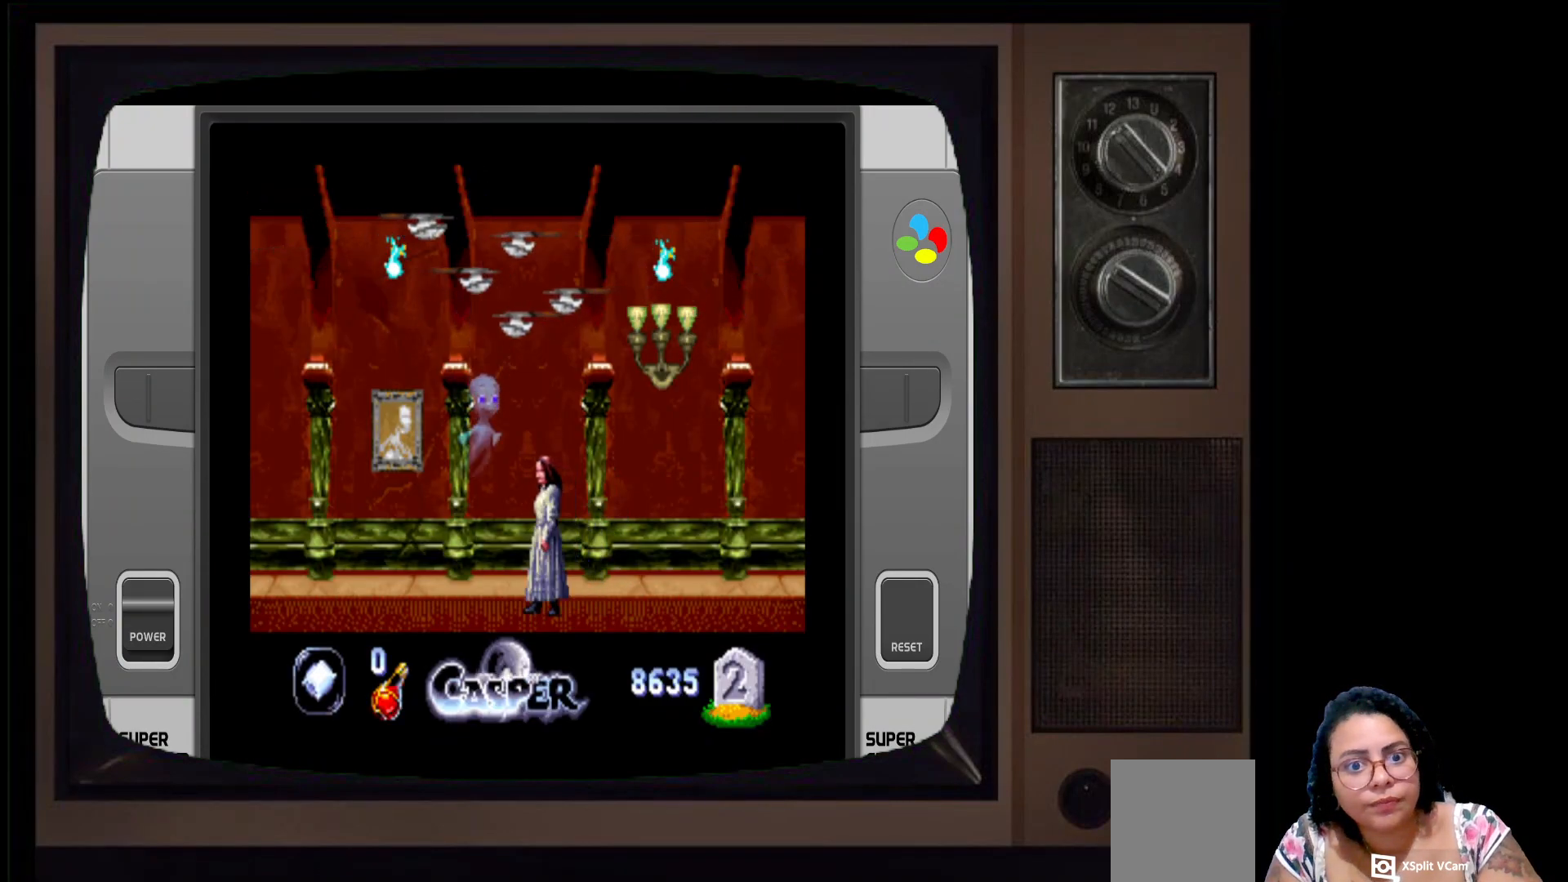
{"buttons": ["B"], "left_stick": "left", "right_stick": "center", "events": [[83, "left_stick", "left"]]}
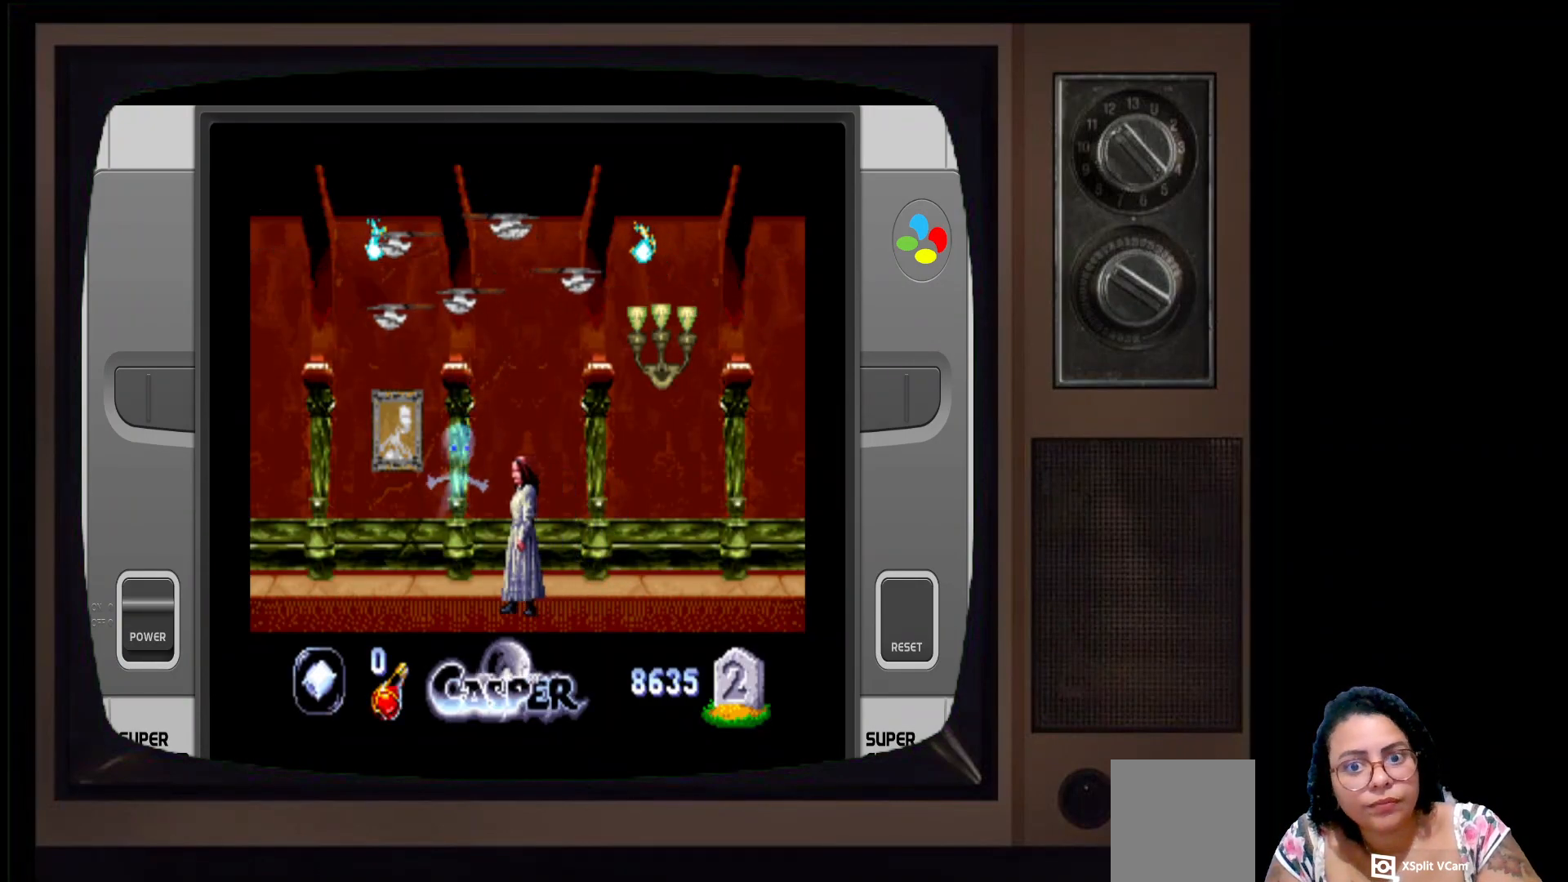
{"buttons": [], "left_stick": "center", "right_stick": "center", "events": [[350, "B", "up"], [417, "left_stick", "center"]]}
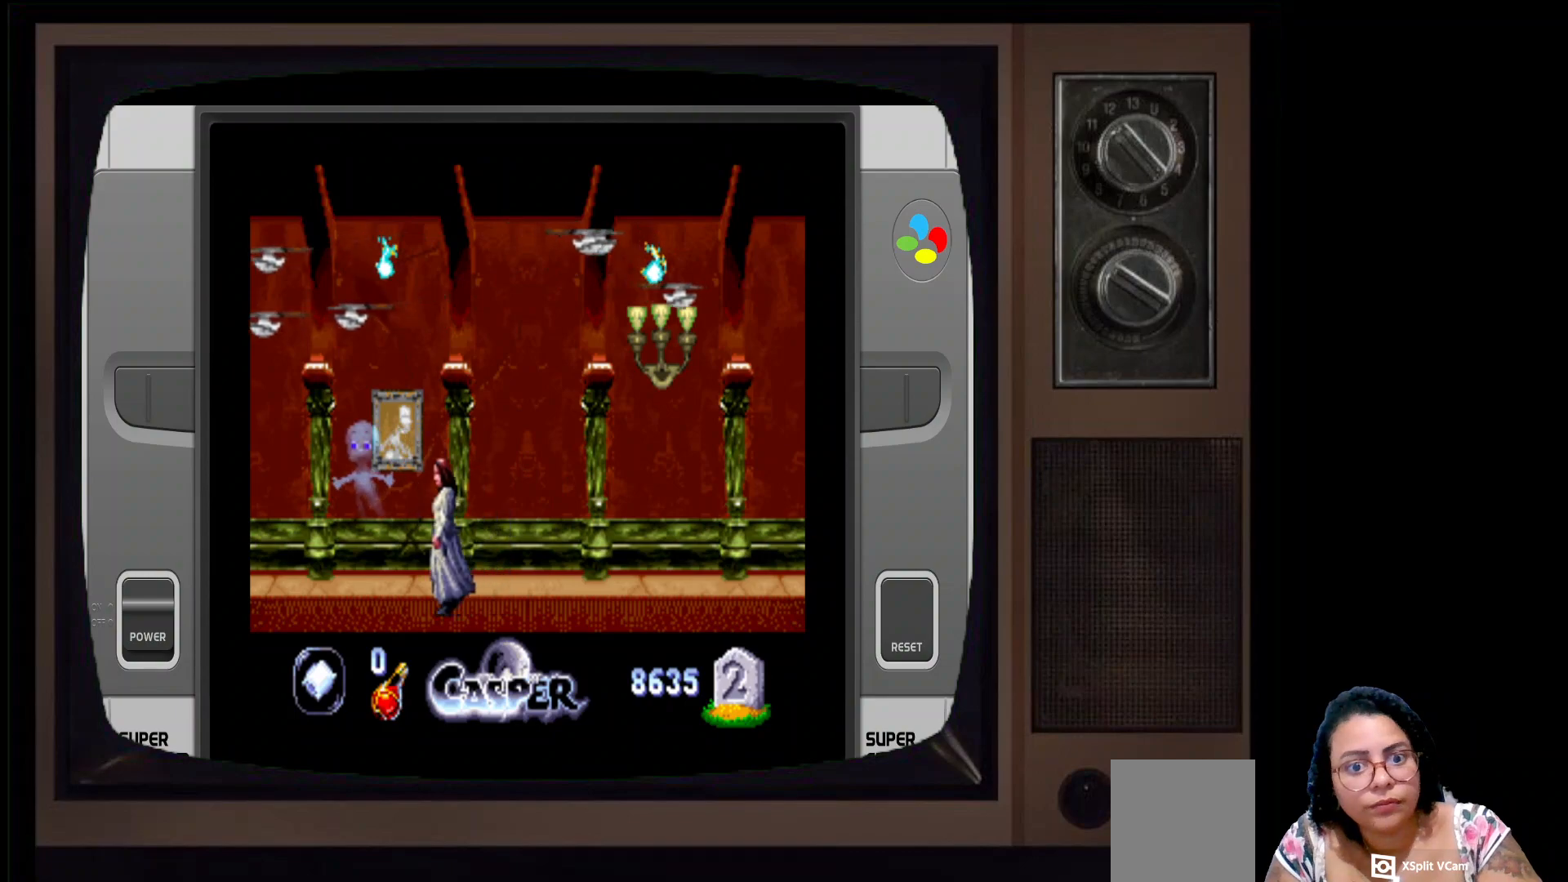
{"buttons": ["B"], "left_stick": "center", "right_stick": "center", "events": [[133, "B", "down"]]}
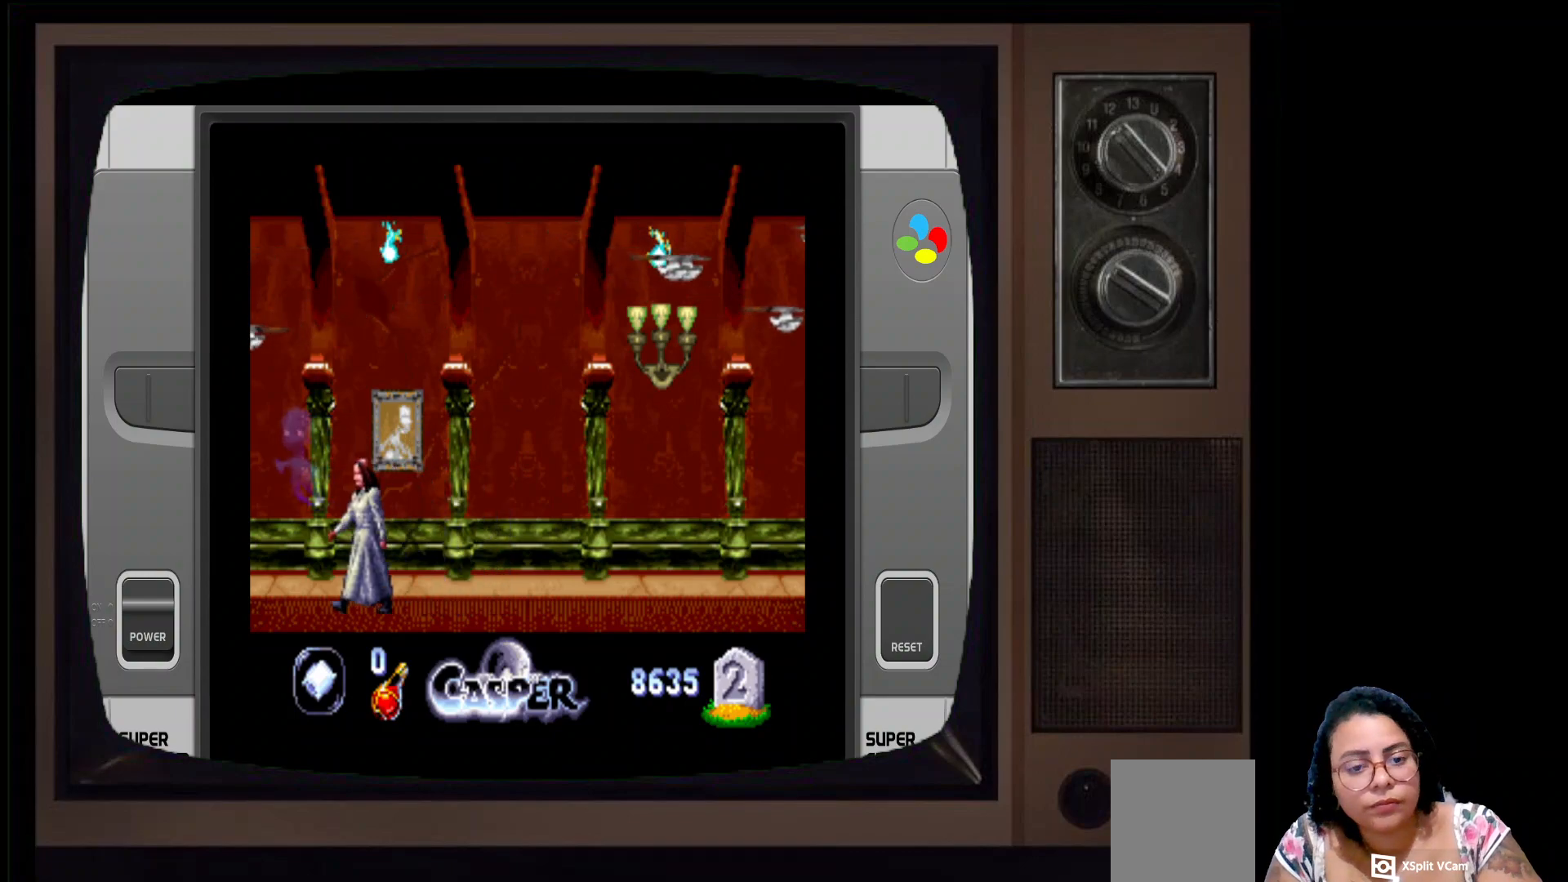
{"buttons": ["B"], "left_stick": "left", "right_stick": "center", "events": [[200, "left_stick", "left"]]}
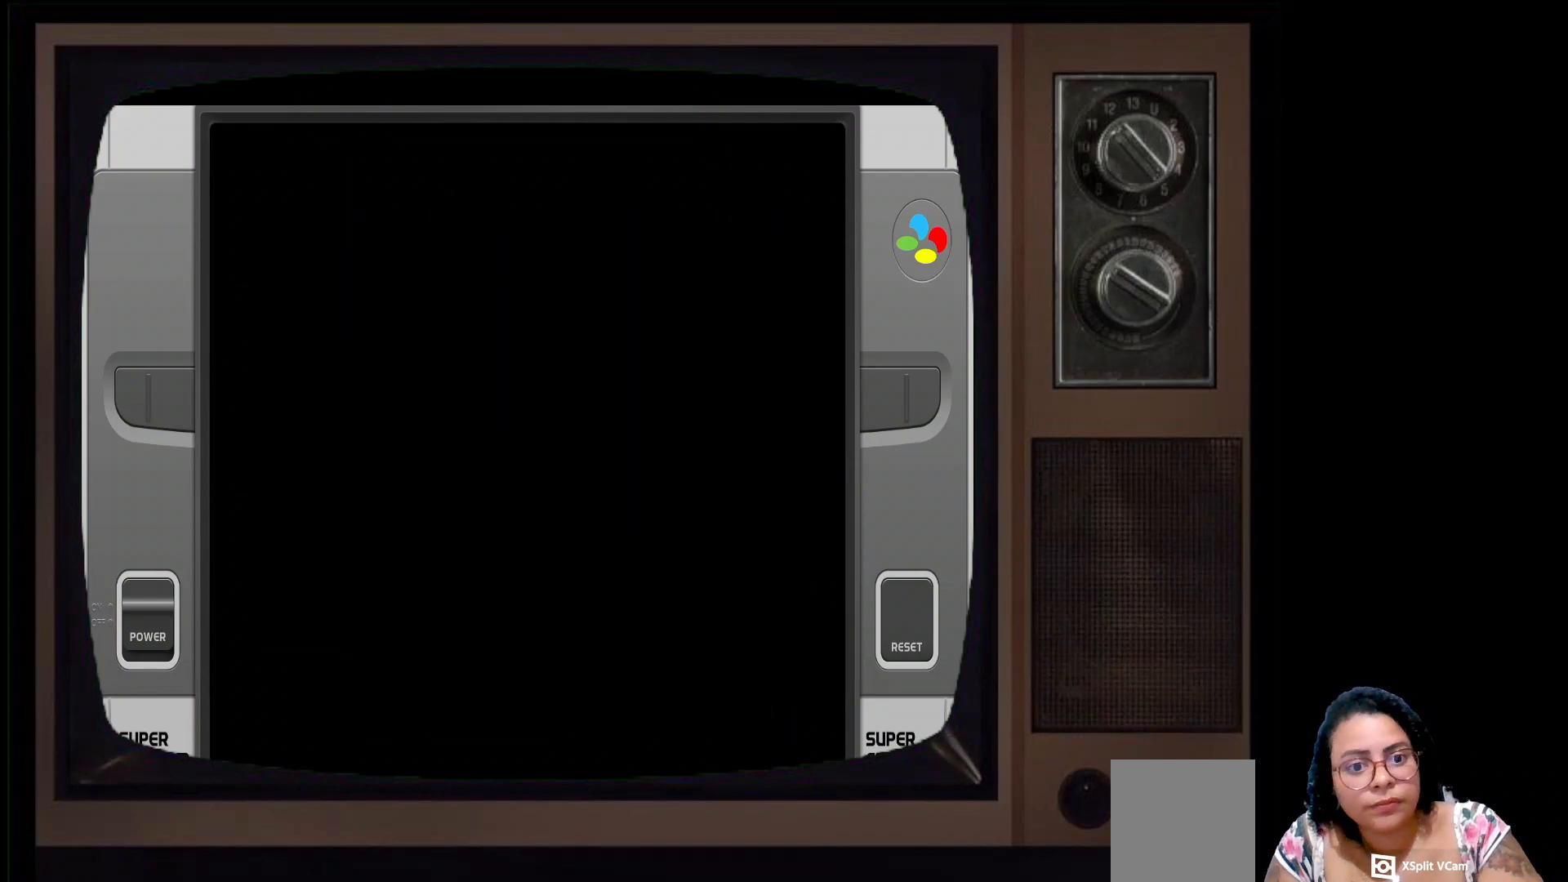
{"buttons": ["B"], "left_stick": "left", "right_stick": "center", "events": []}
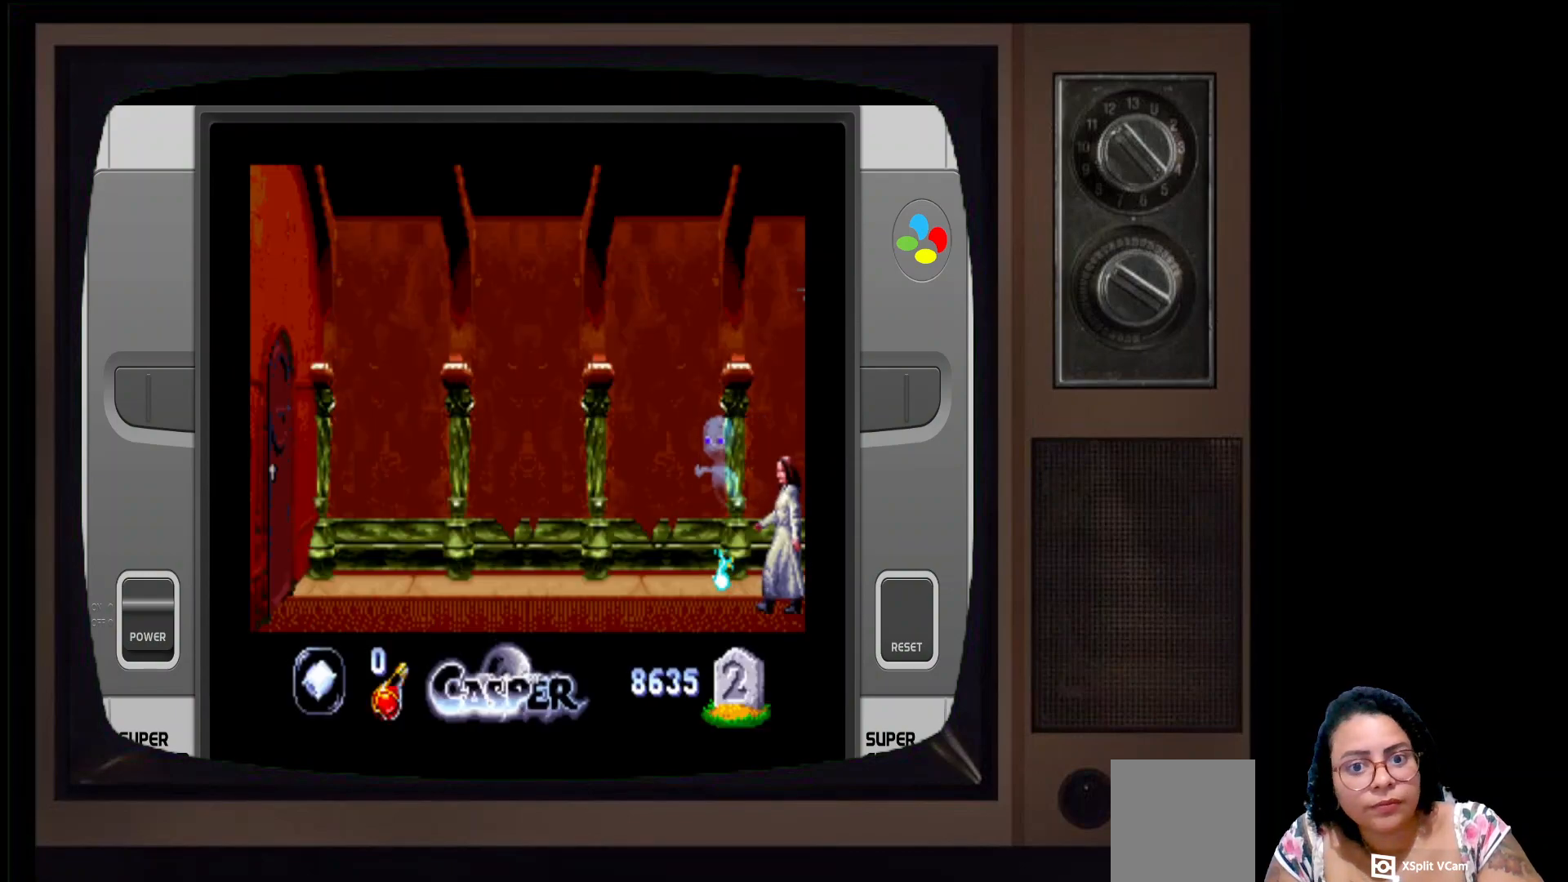
{"buttons": [], "left_stick": "center", "right_stick": "center", "events": [[400, "B", "up"], [450, "left_stick", "center"]]}
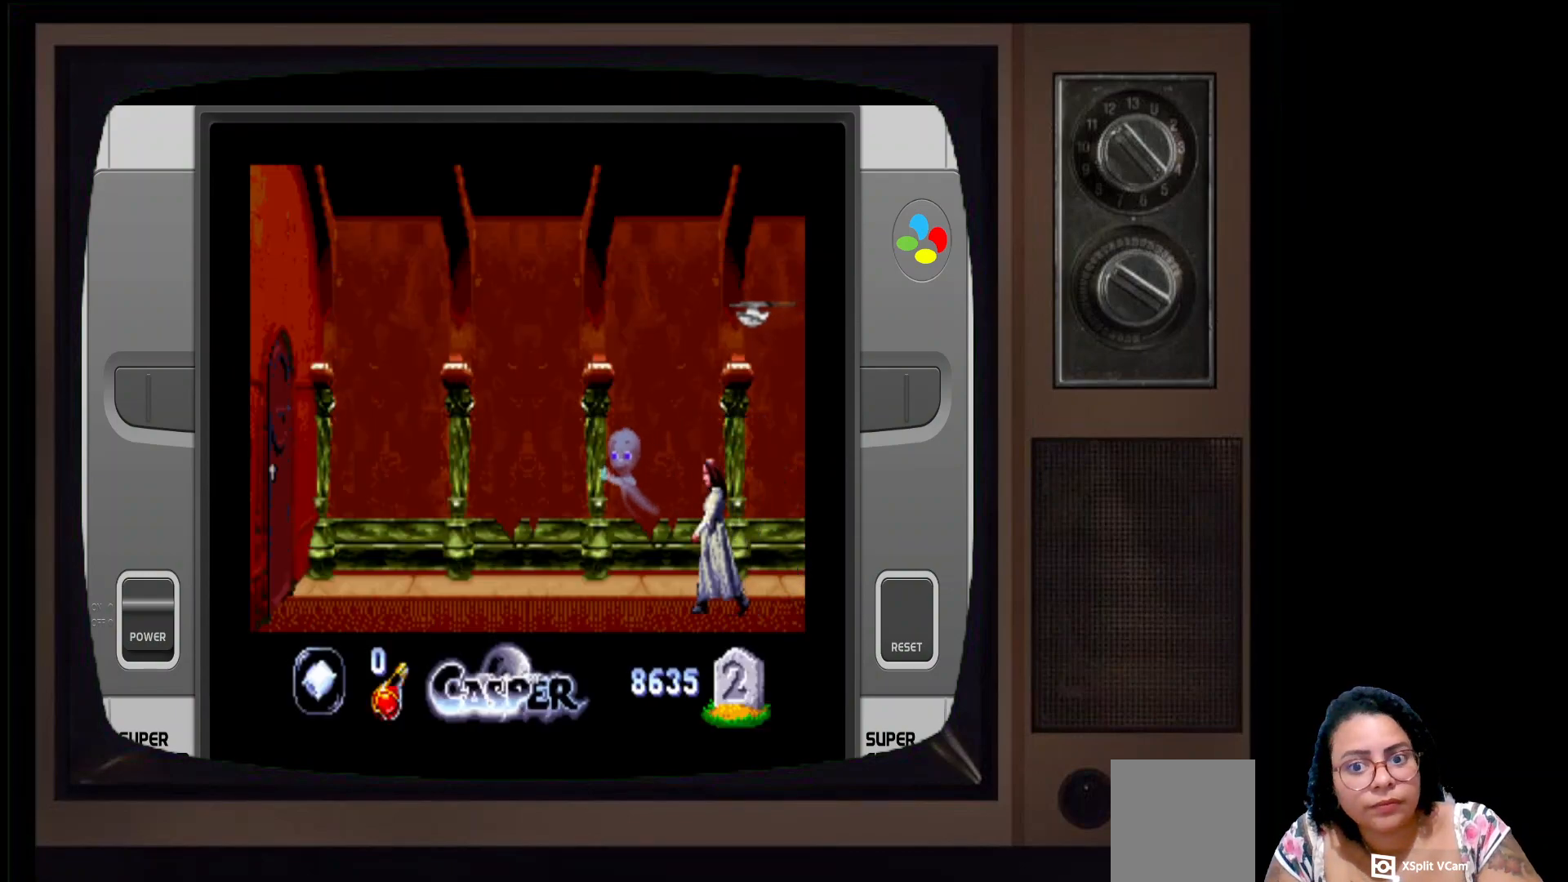
{"buttons": ["B"], "left_stick": "center", "right_stick": "center", "events": [[67, "B", "down"]]}
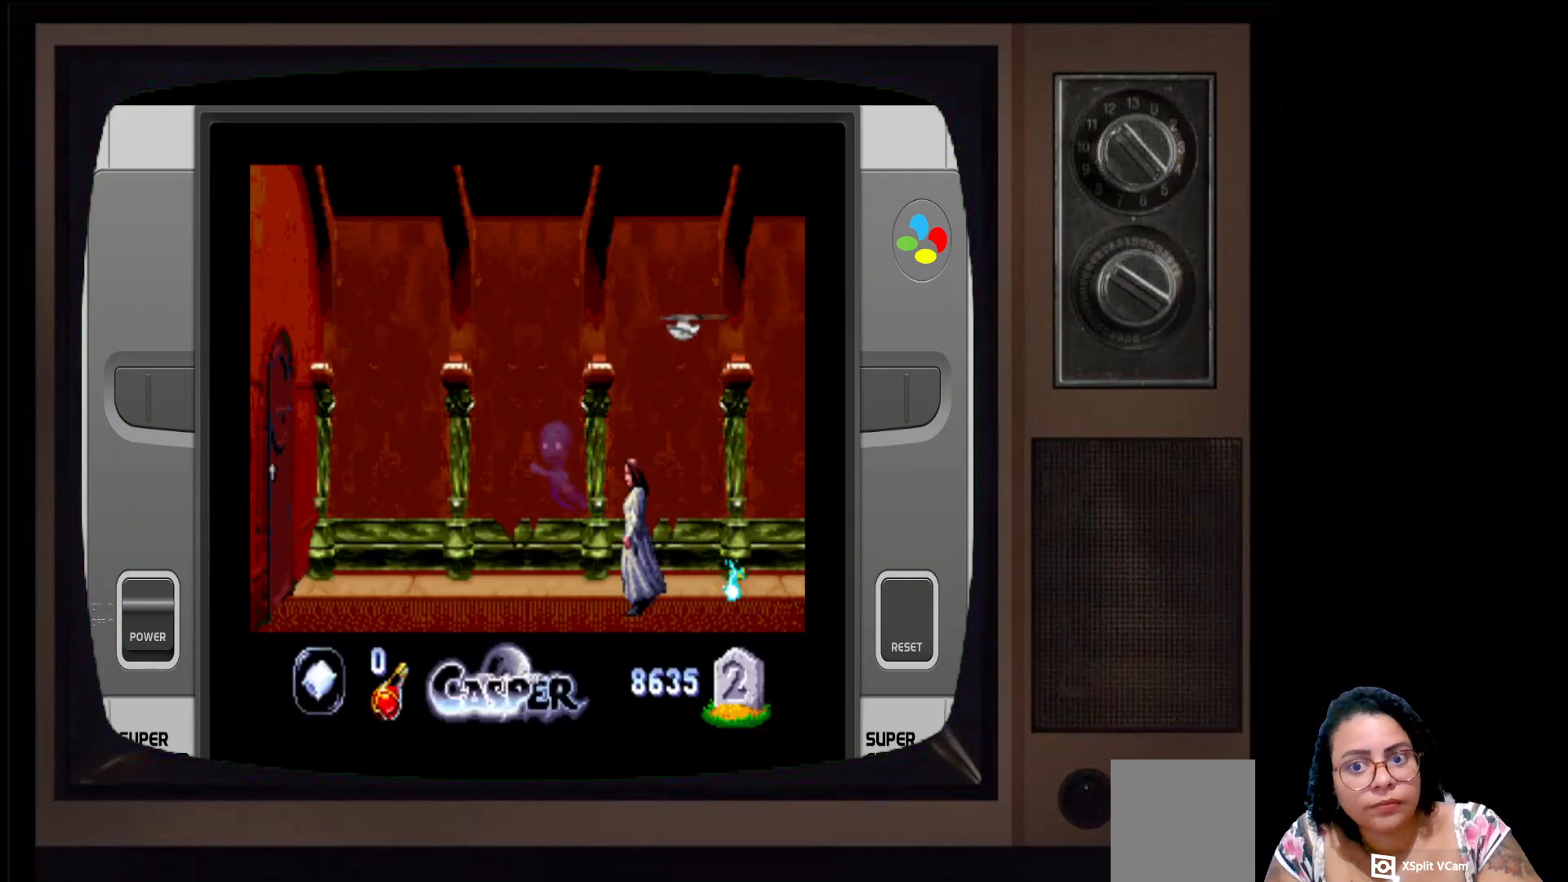
{"buttons": [], "left_stick": "down", "right_stick": "center", "events": [[433, "B", "up"], [433, "left_stick", "down"]]}
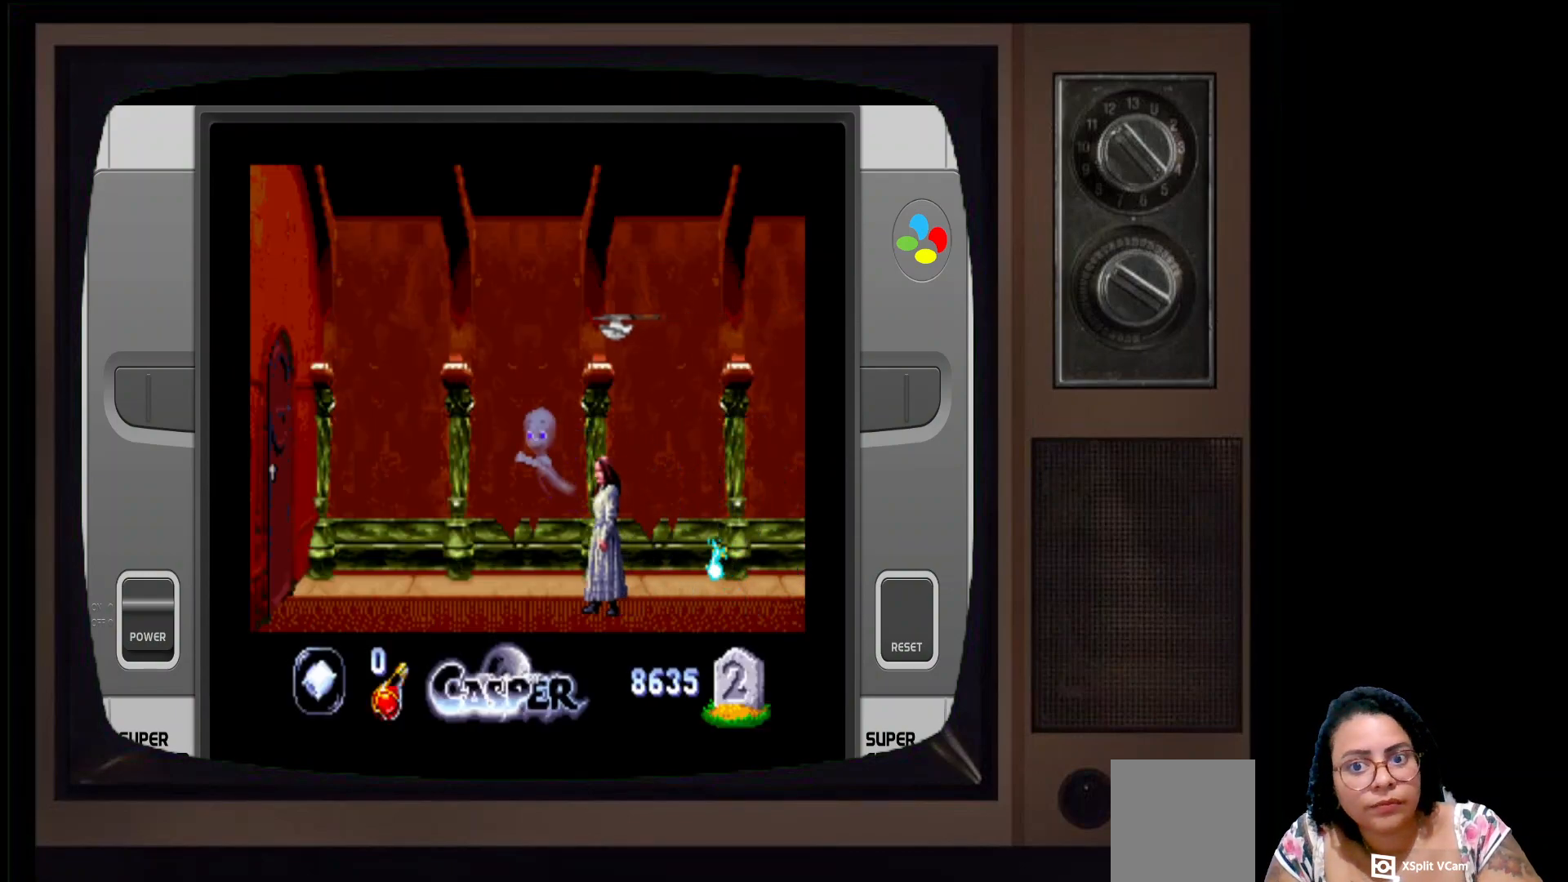
{"buttons": [], "left_stick": "right", "right_stick": "center", "events": [[267, "left_stick", "down-right"], [367, "left_stick", "right"]]}
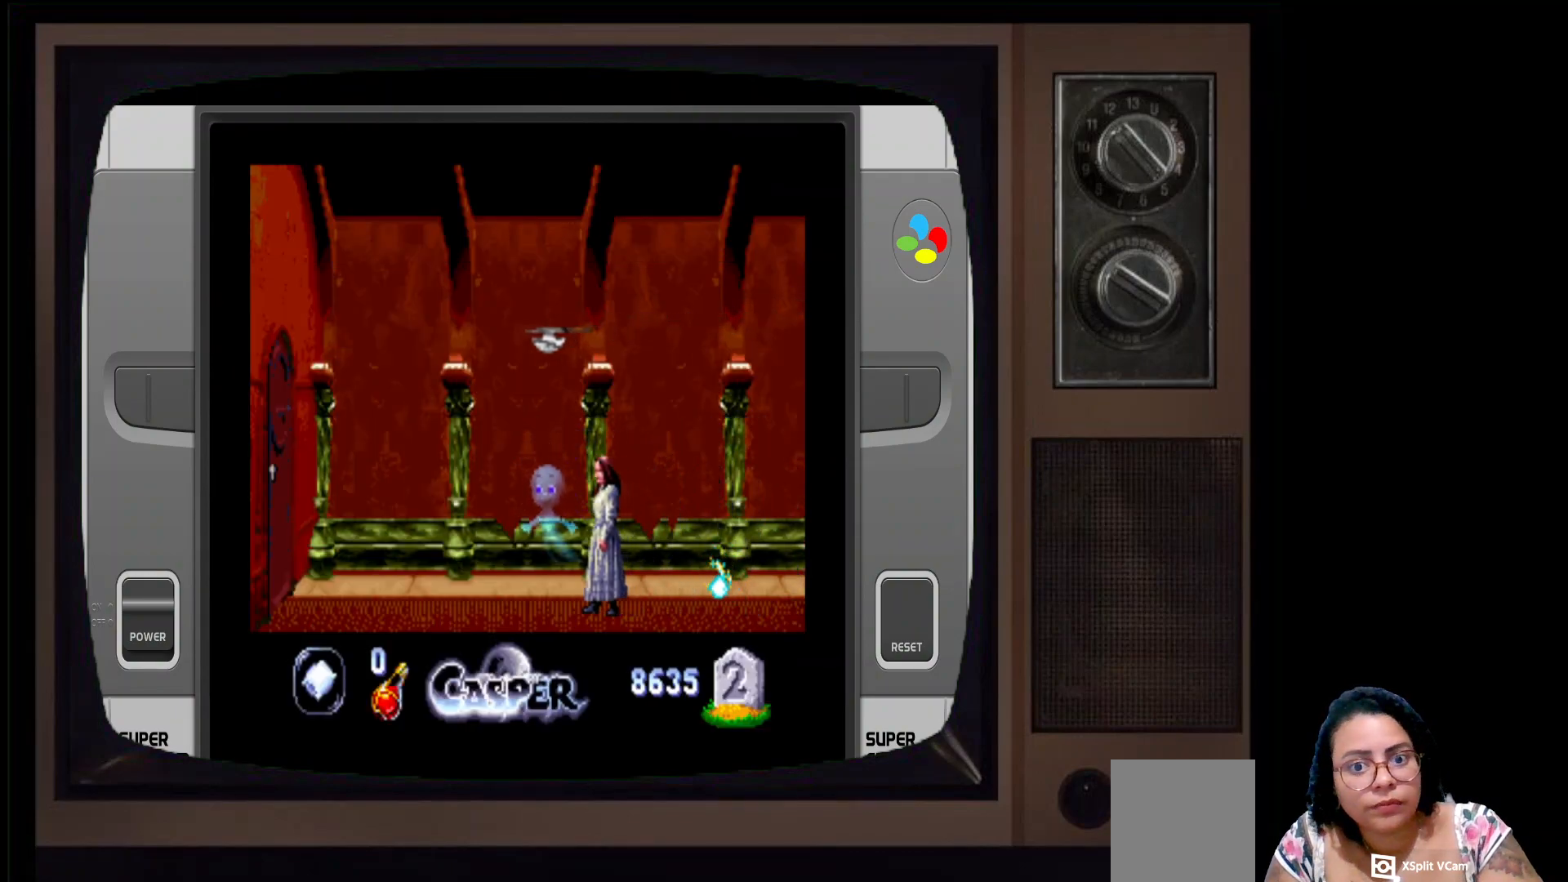
{"buttons": [], "left_stick": "right", "right_stick": "center", "events": []}
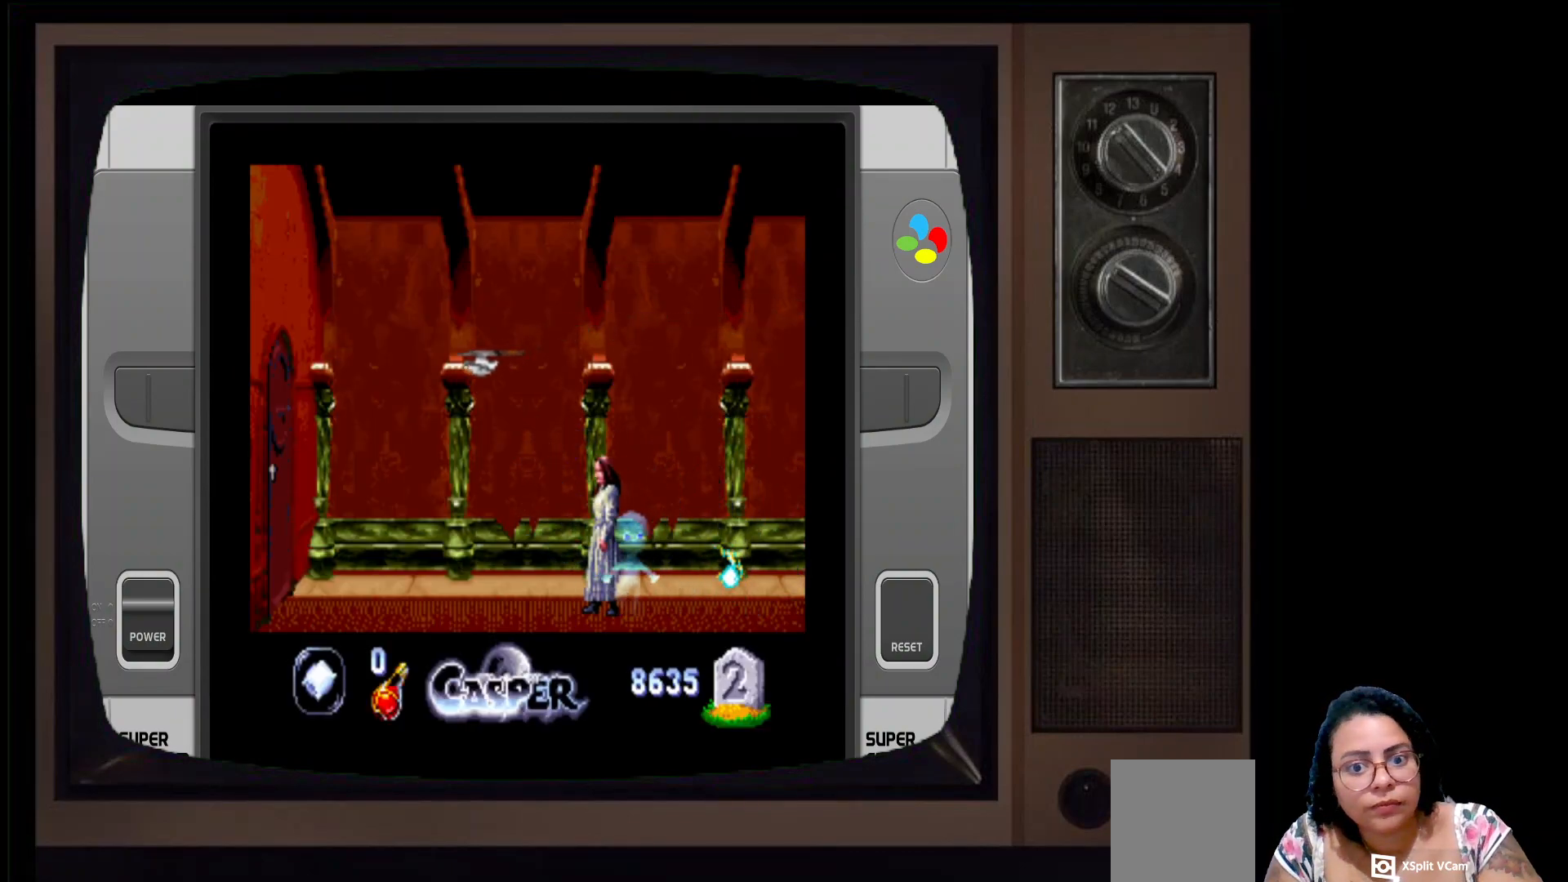
{"buttons": [], "left_stick": "right", "right_stick": "center", "events": []}
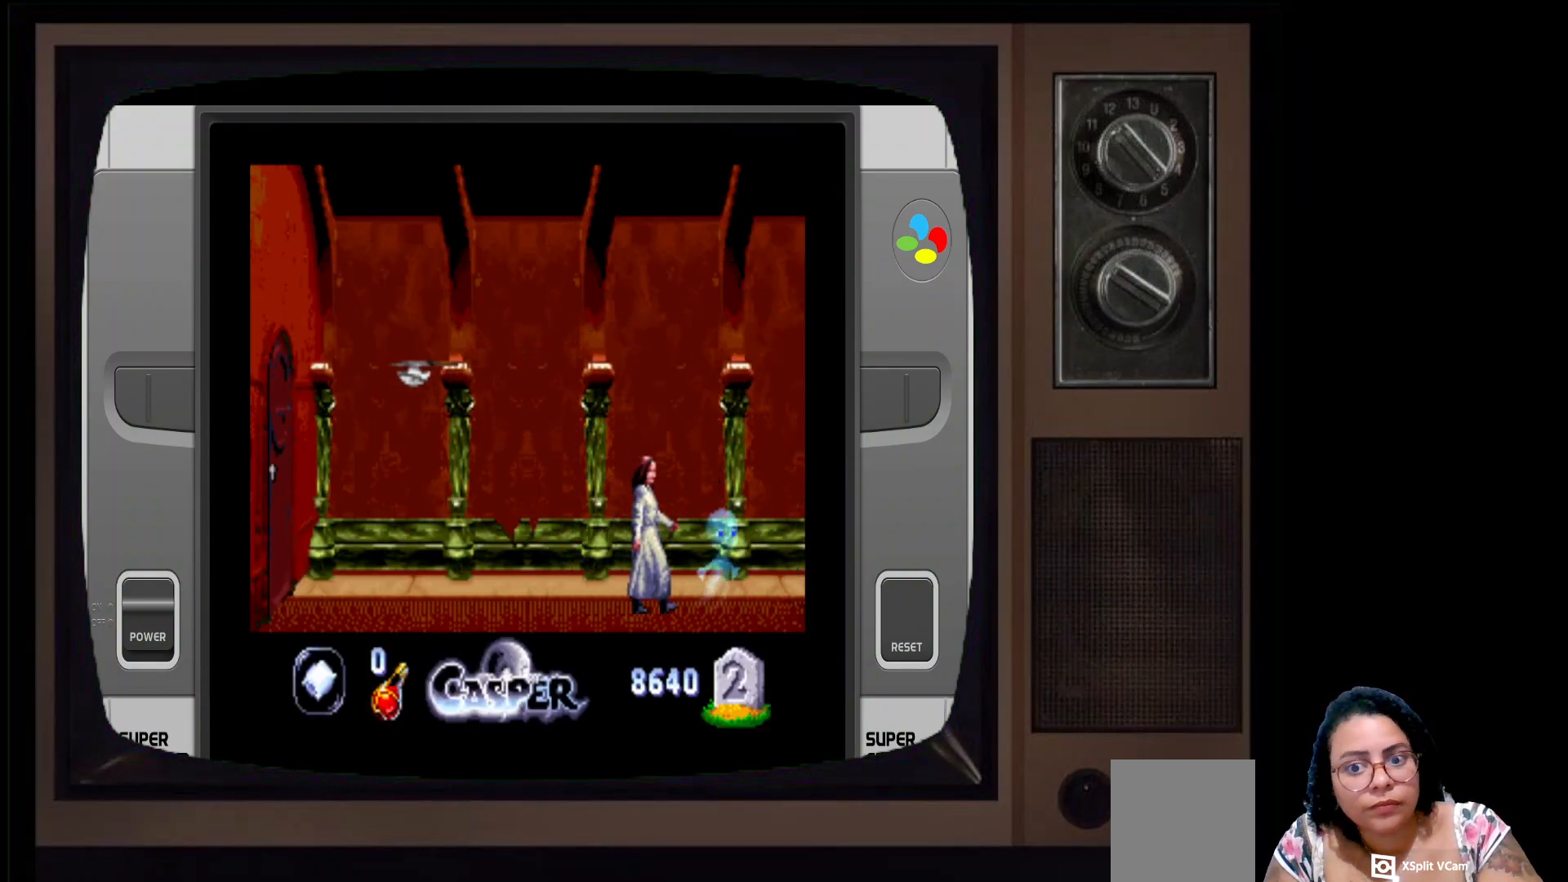
{"buttons": [], "left_stick": "left", "right_stick": "center", "events": [[67, "left_stick", "up-left"], [233, "left_stick", "left"]]}
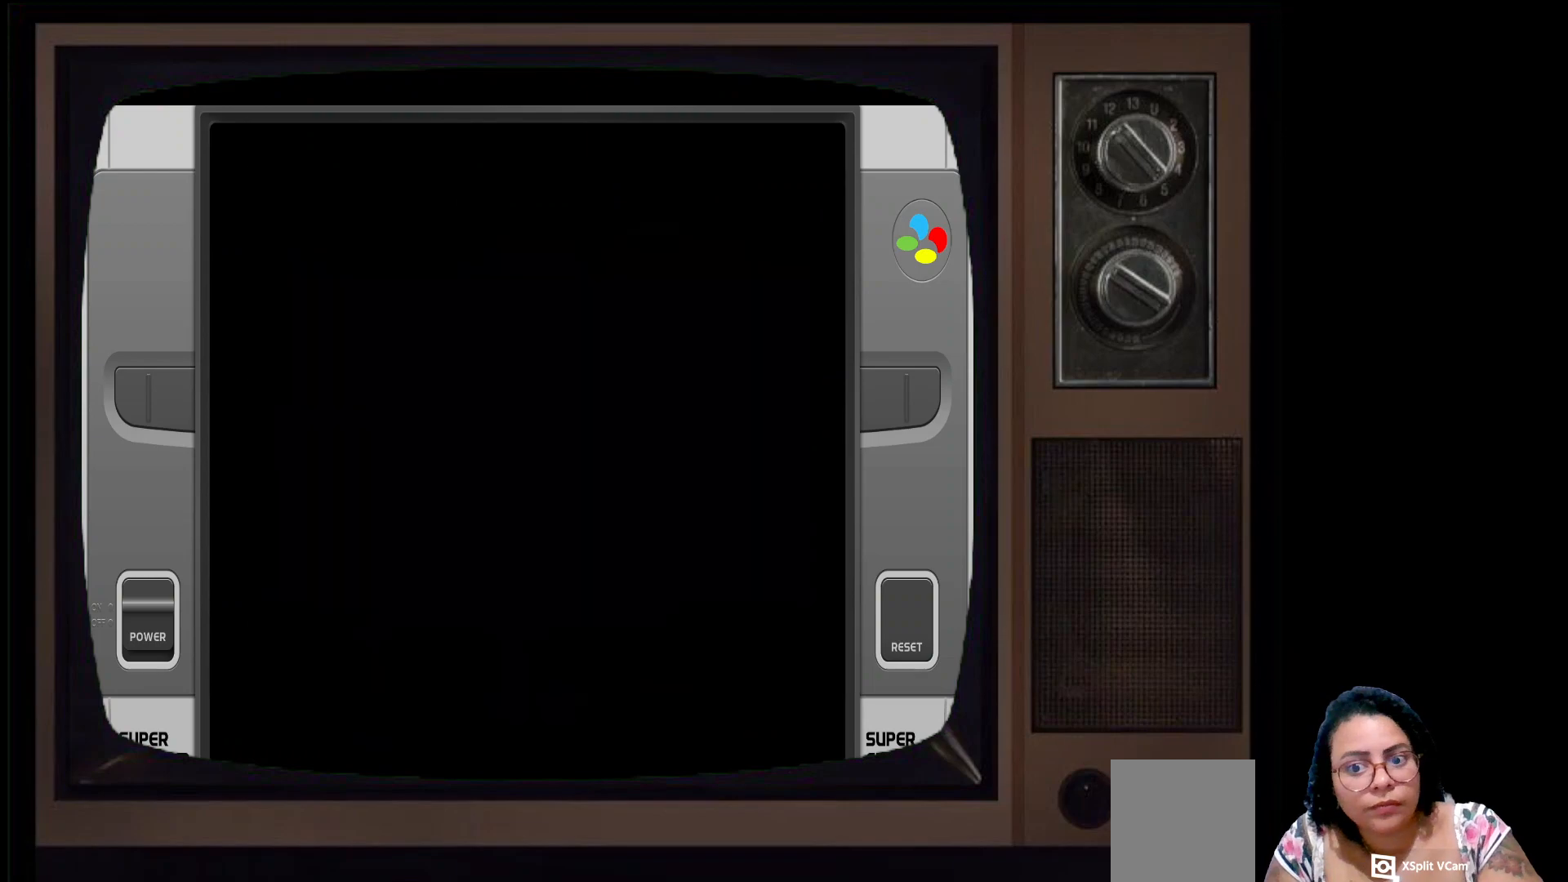
{"buttons": [], "left_stick": "left", "right_stick": "center", "events": []}
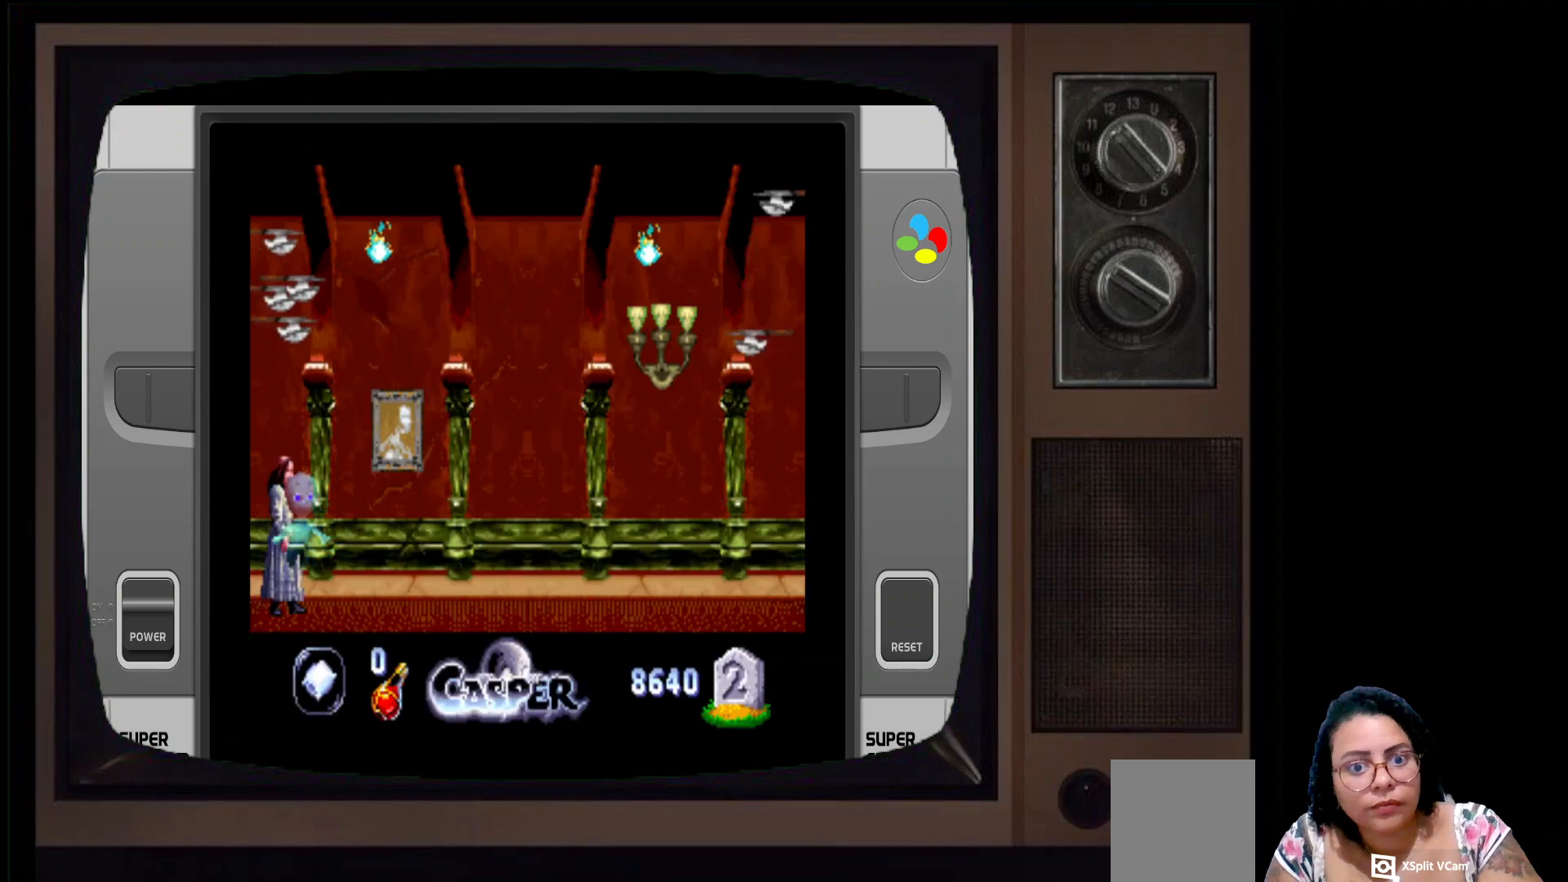
{"buttons": [], "left_stick": "left", "right_stick": "center", "events": [[67, "left_stick", "center"], [250, "left_stick", "left"]]}
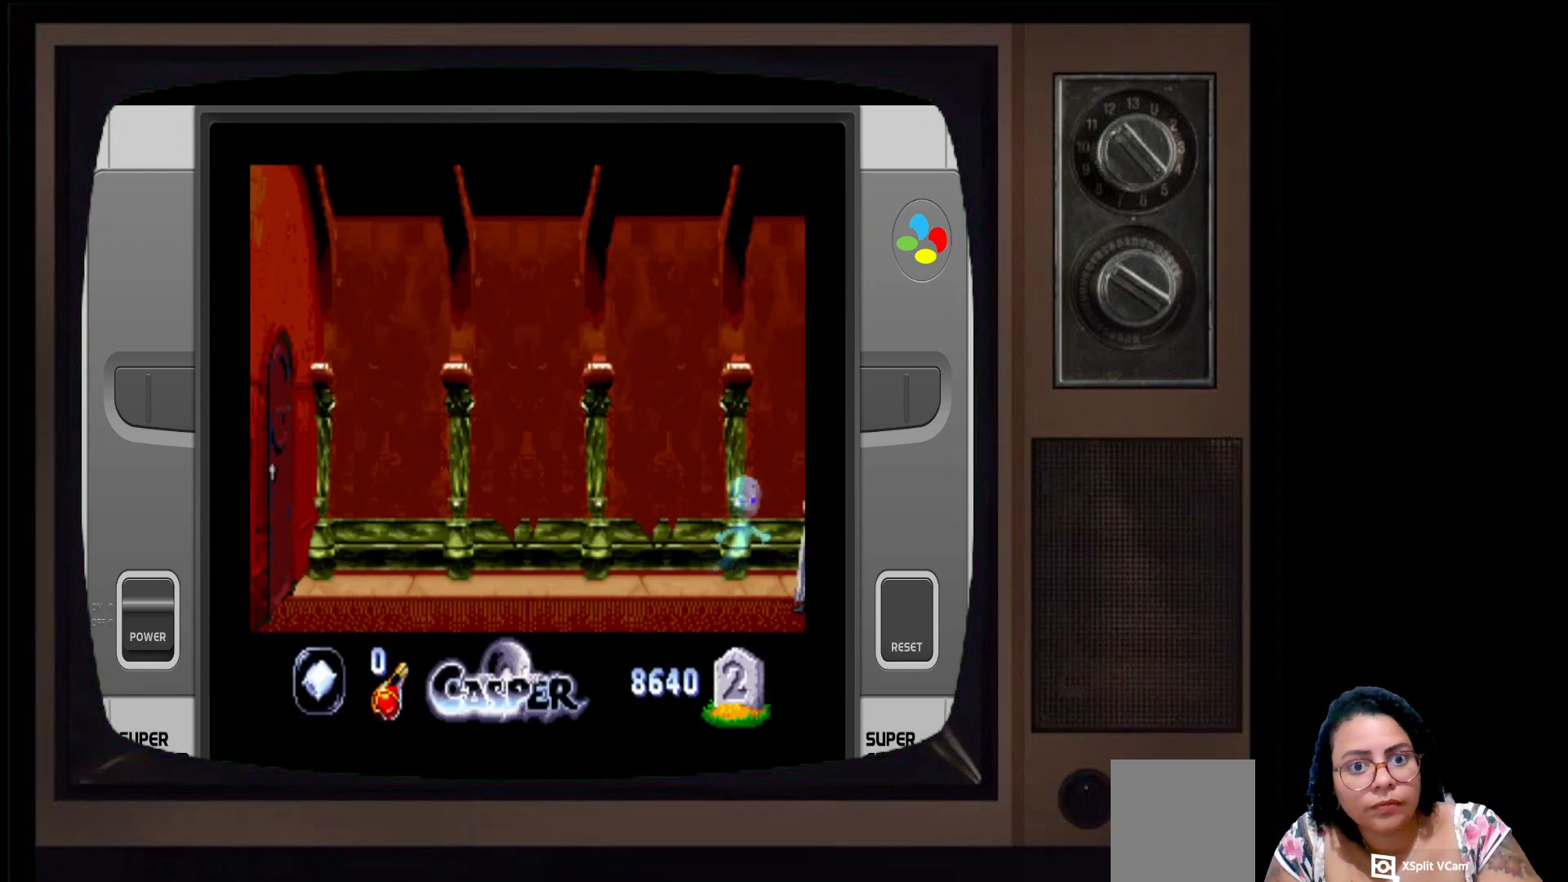
{"buttons": [], "left_stick": "left", "right_stick": "center", "events": []}
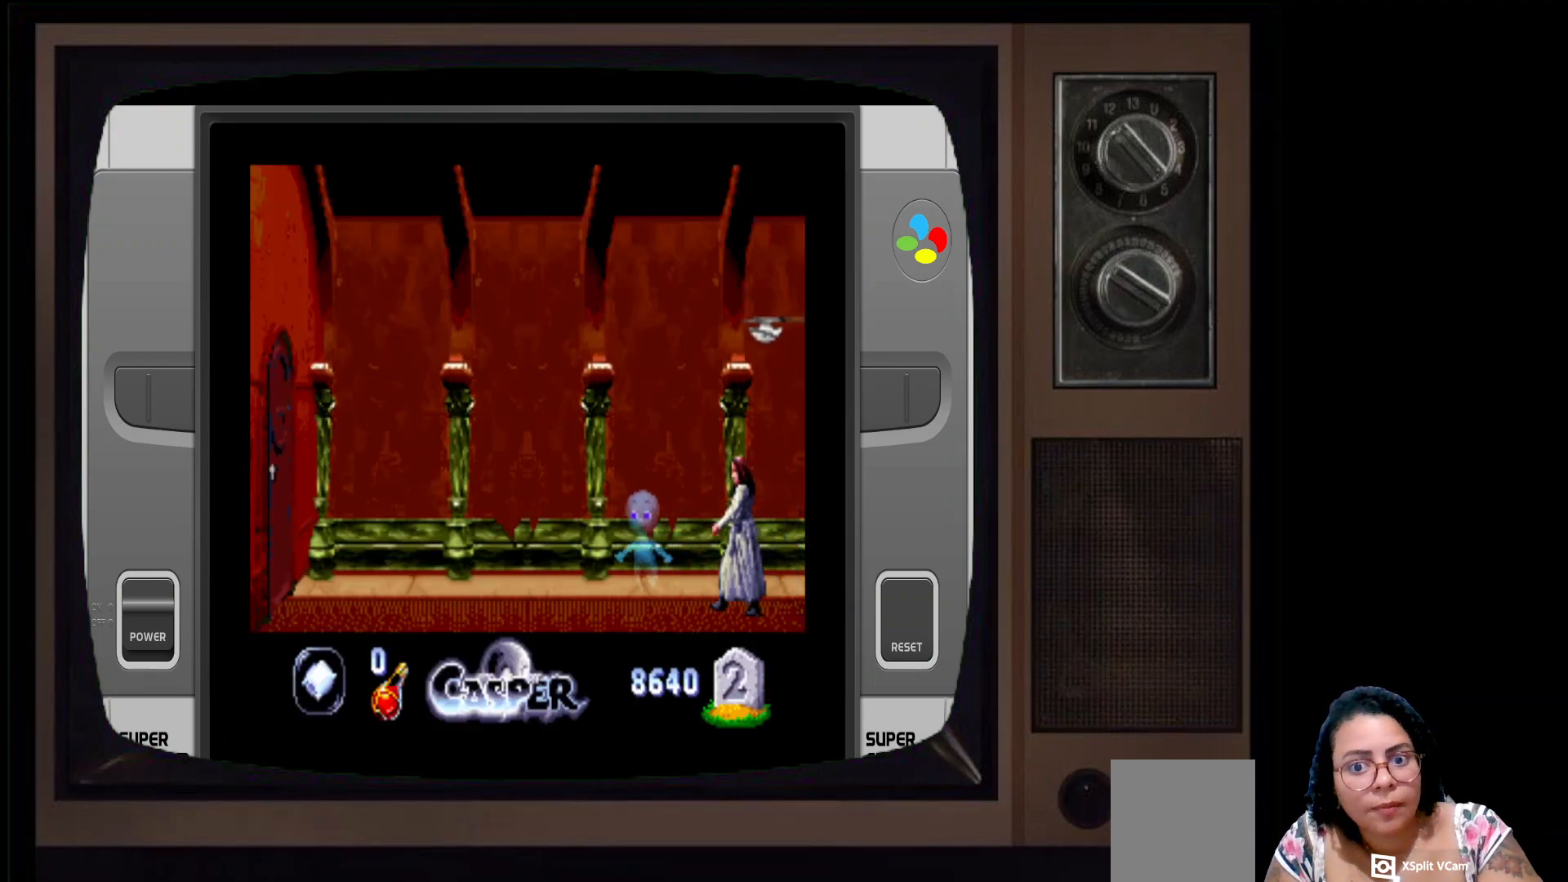
{"buttons": [], "left_stick": "left", "right_stick": "center", "events": []}
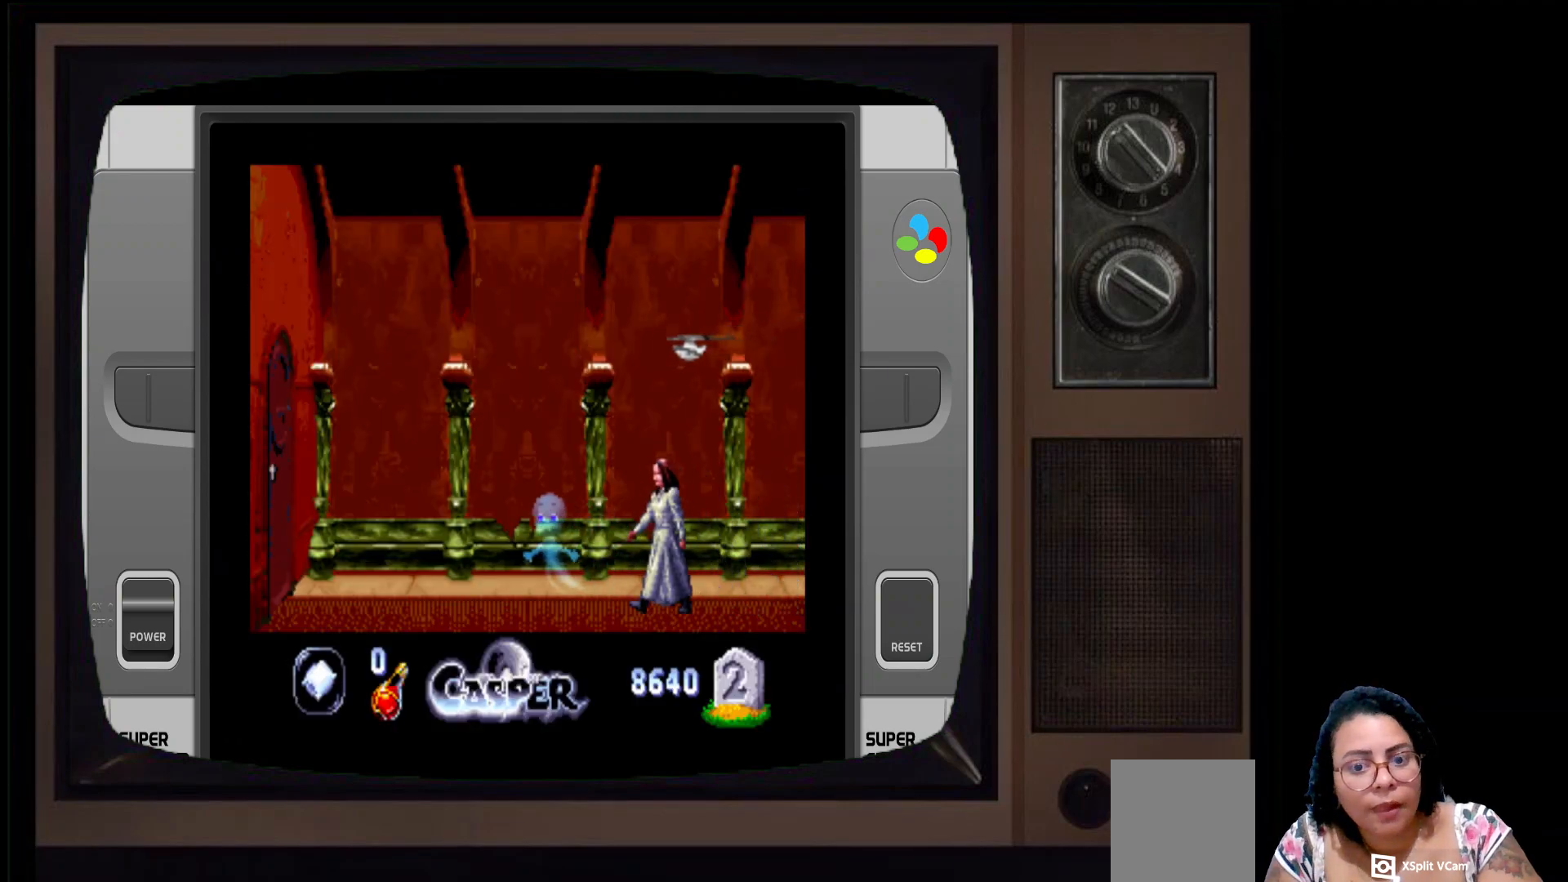
{"buttons": [], "left_stick": "center", "right_stick": "center", "events": [[317, "left_stick", "center"]]}
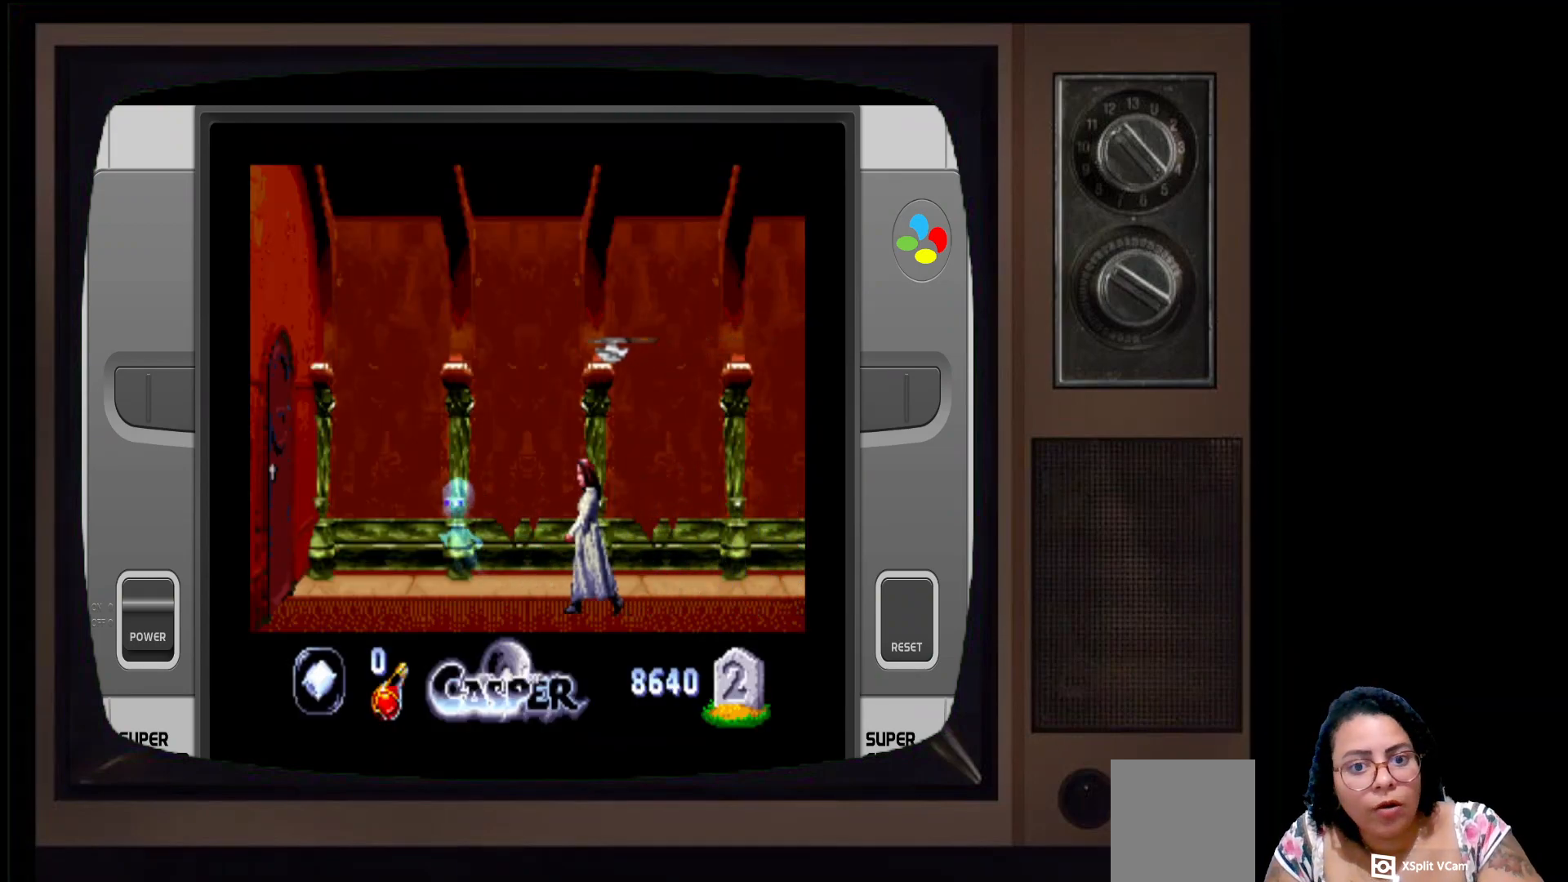
{"buttons": ["B"], "left_stick": "center", "right_stick": "center", "events": [[167, "B", "down"]]}
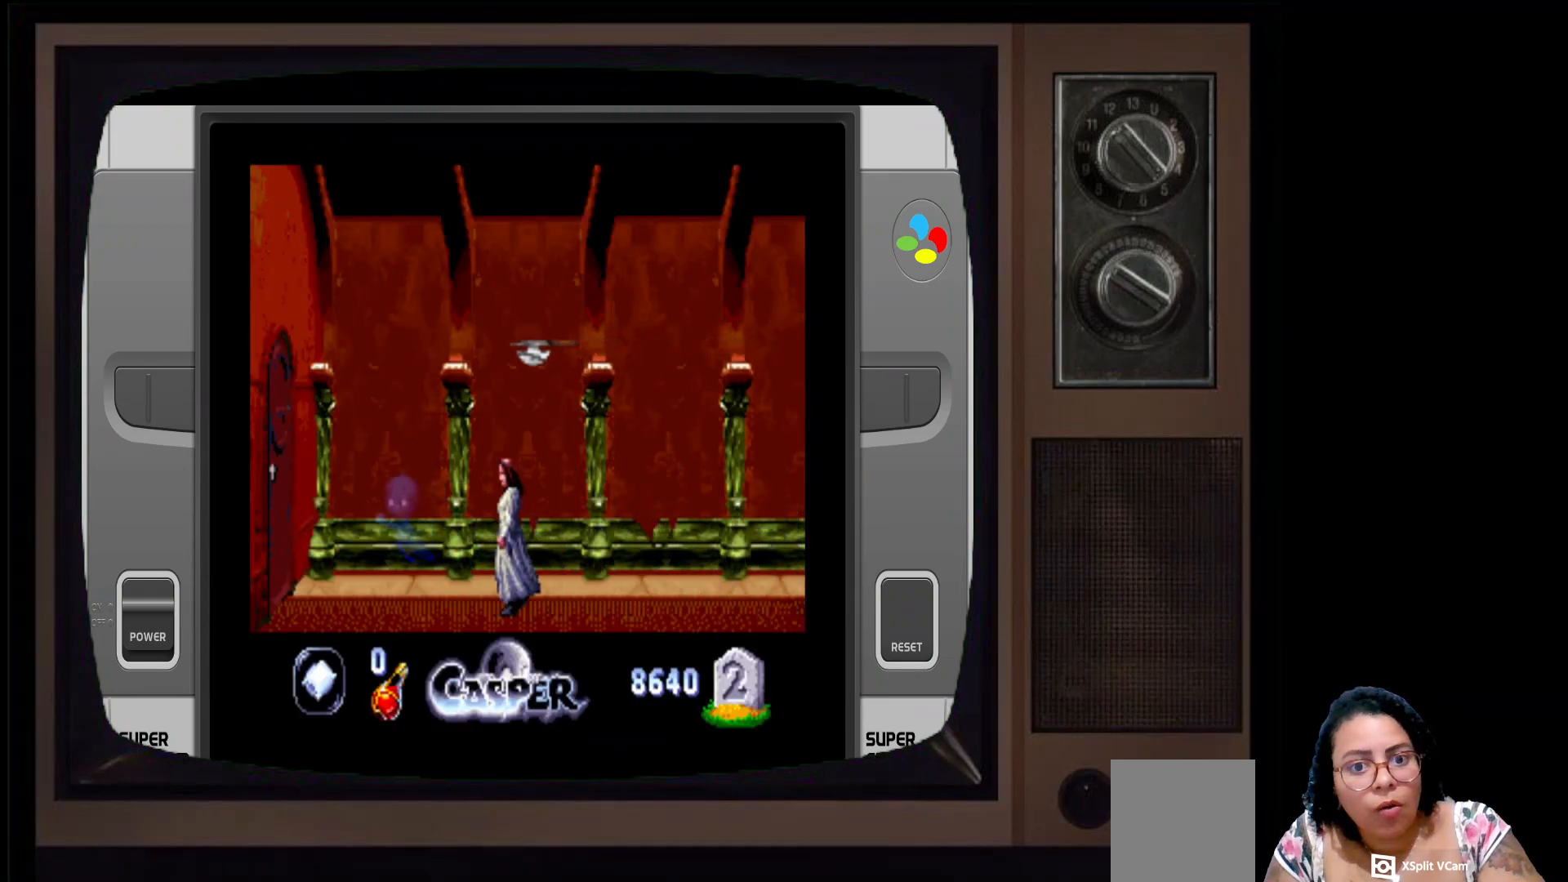
{"buttons": ["B"], "left_stick": "up", "right_stick": "center", "events": [[250, "left_stick", "up"]]}
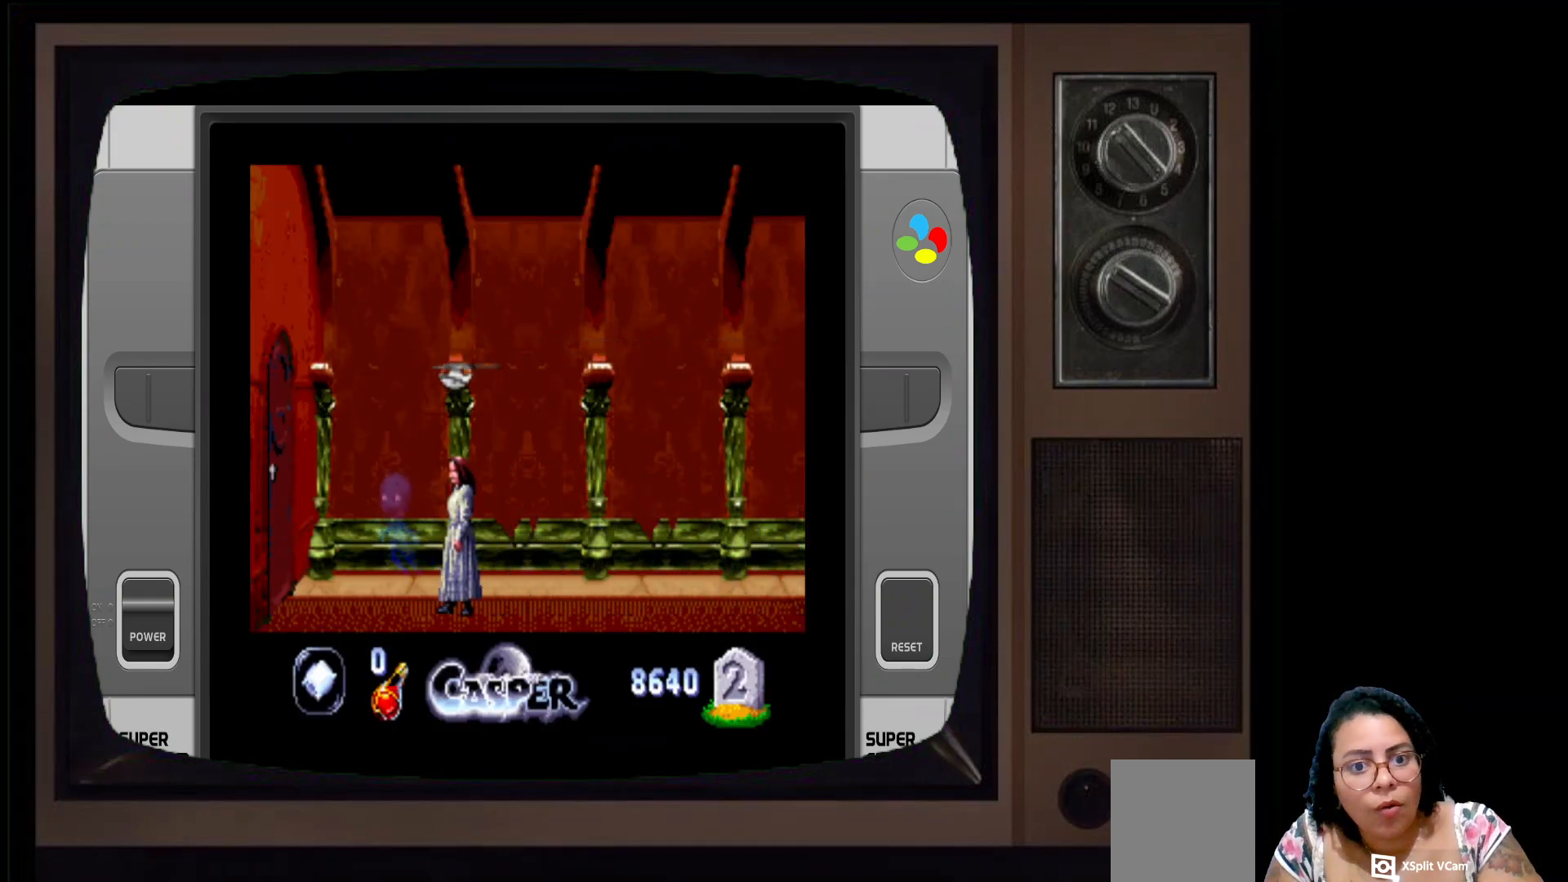
{"buttons": ["B"], "left_stick": "up", "right_stick": "center", "events": []}
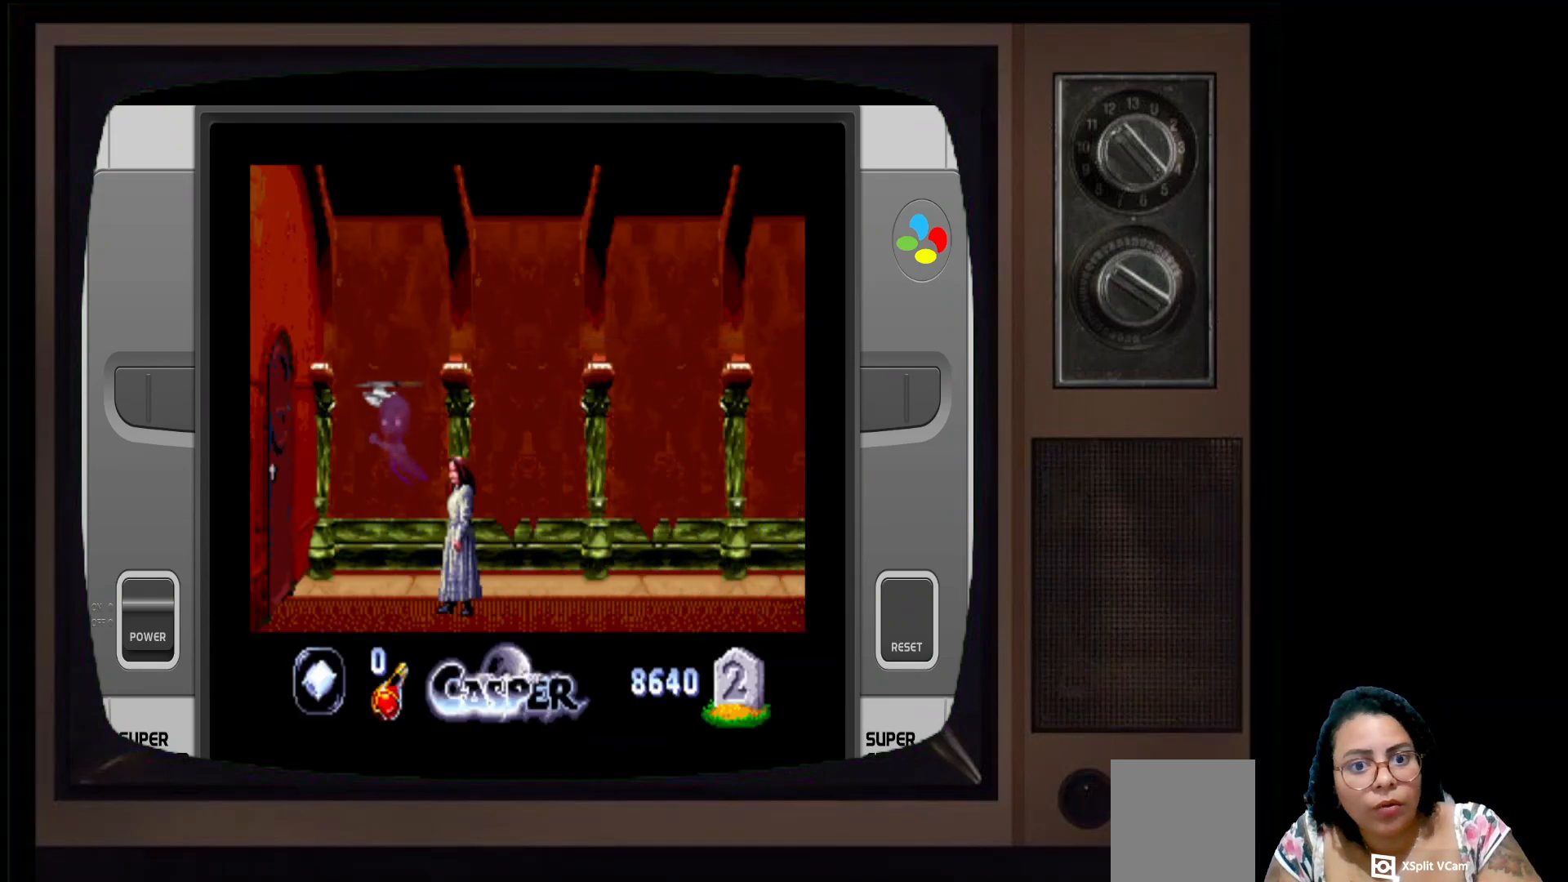
{"buttons": ["B"], "left_stick": "up", "right_stick": "center", "events": []}
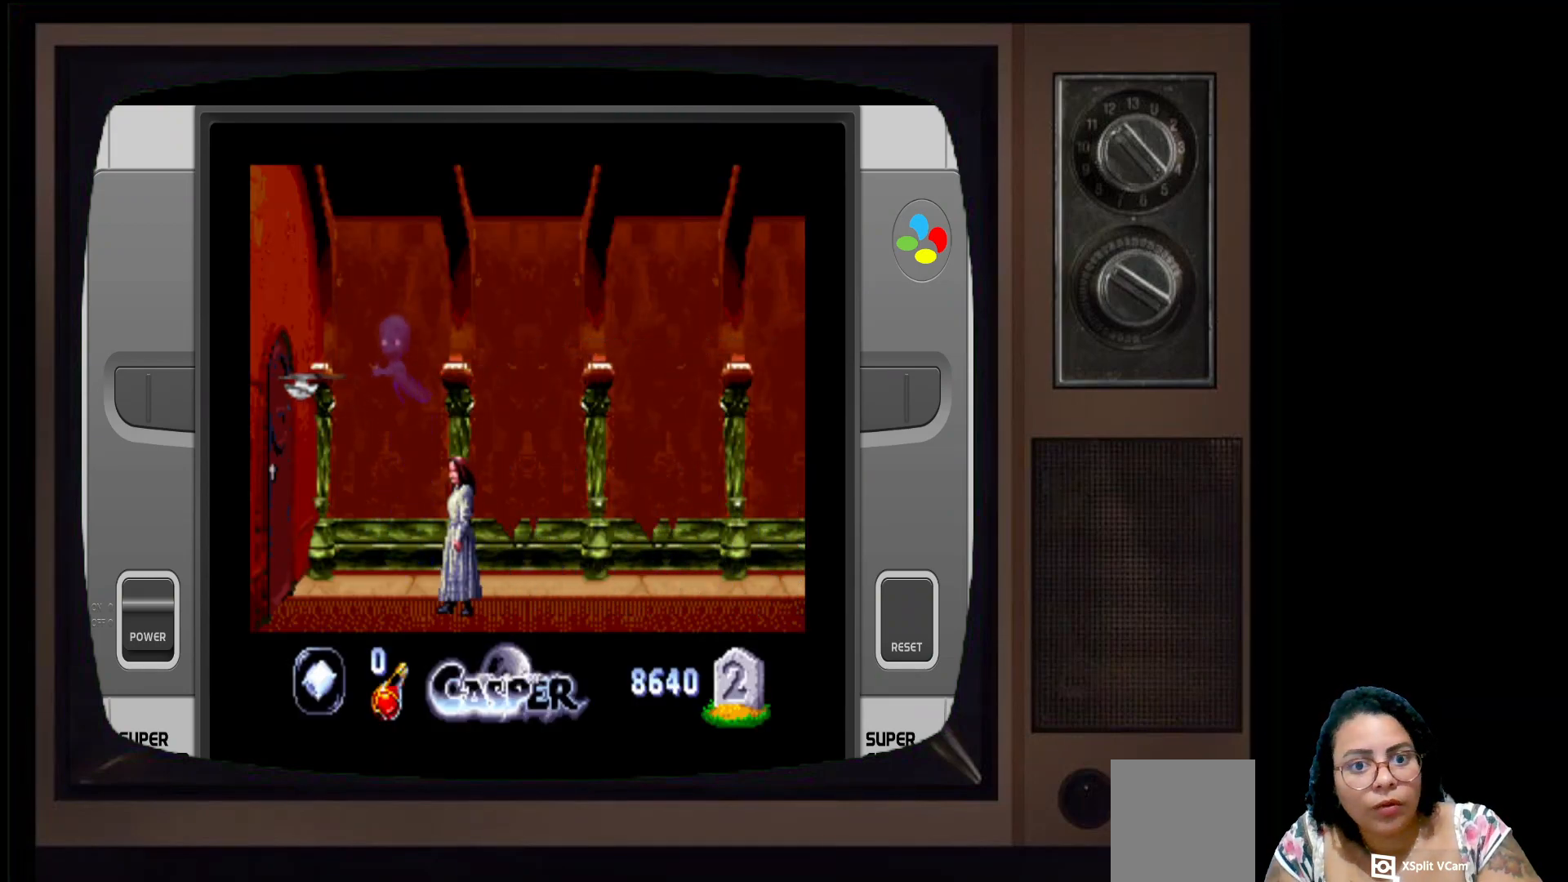
{"buttons": ["B"], "left_stick": "up", "right_stick": "center", "events": []}
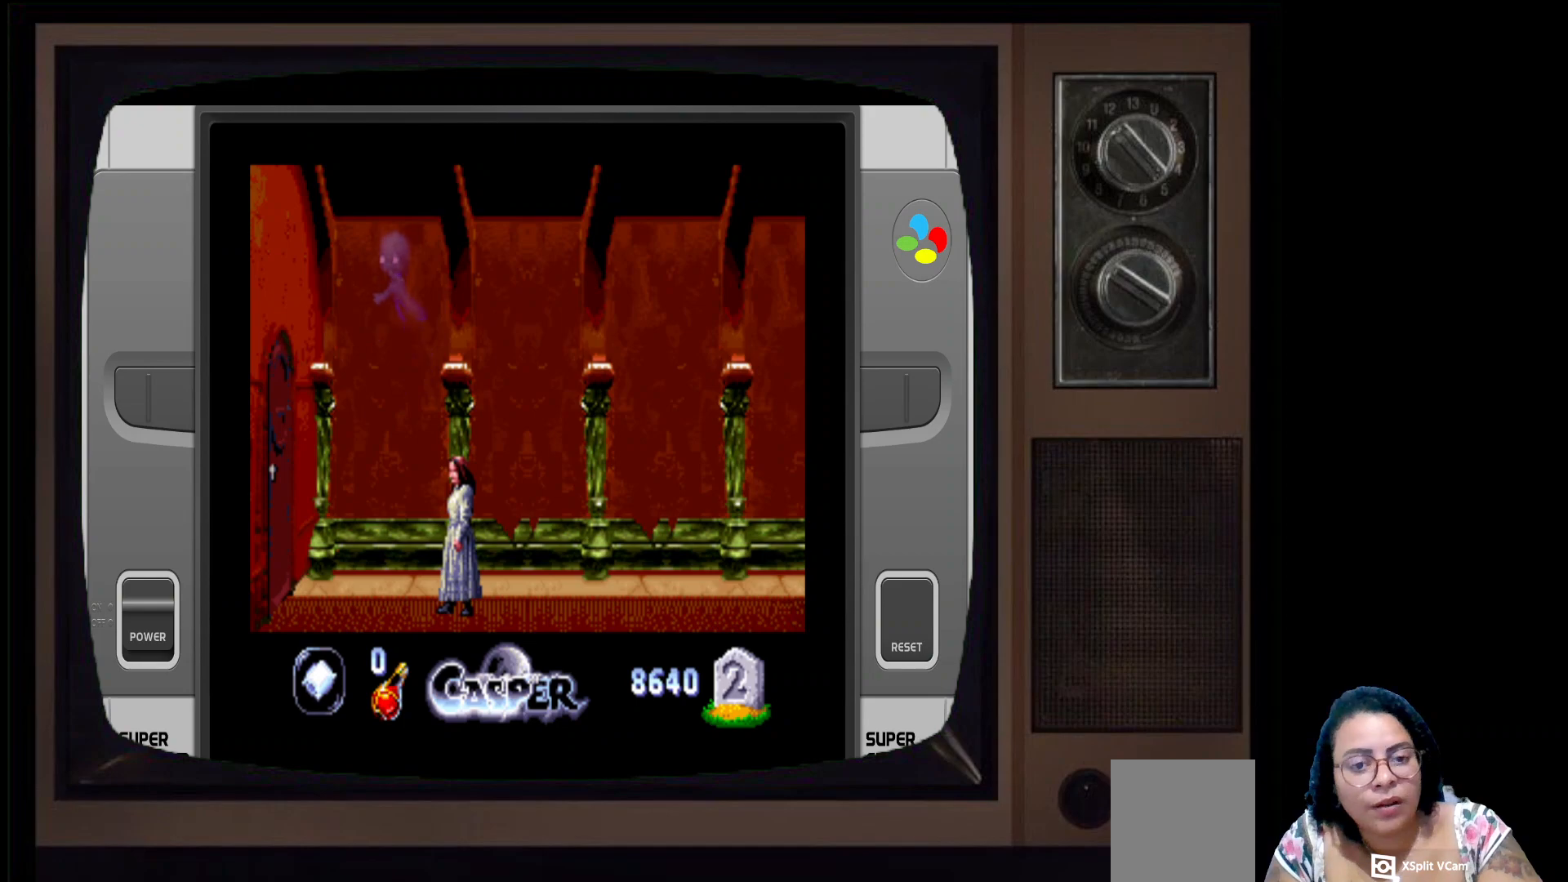
{"buttons": ["B"], "left_stick": "up", "right_stick": "center", "events": []}
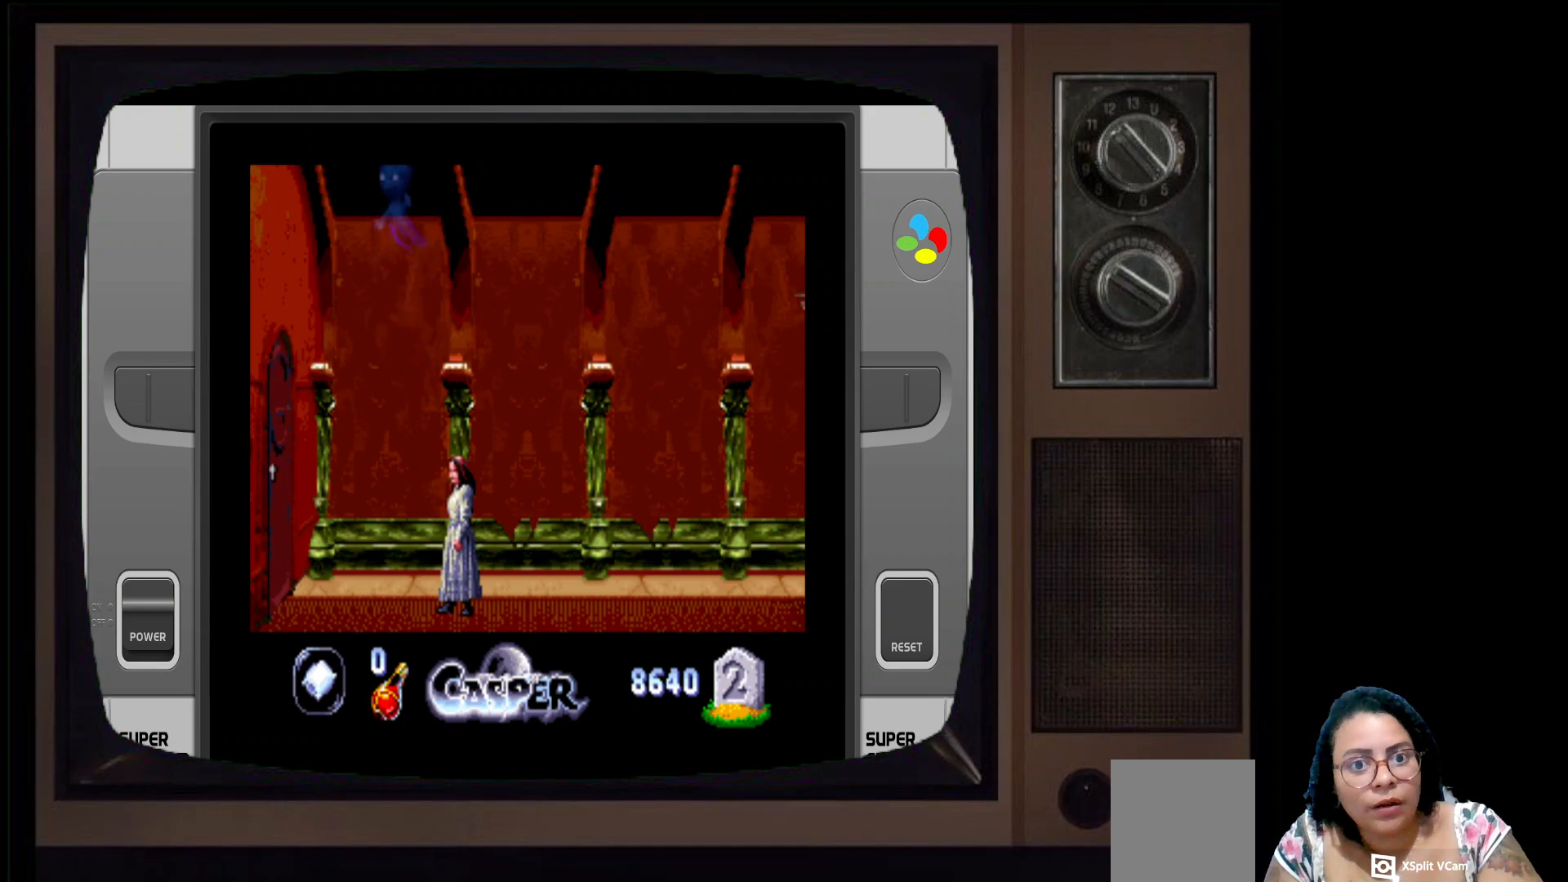
{"buttons": ["B"], "left_stick": "up", "right_stick": "center", "events": []}
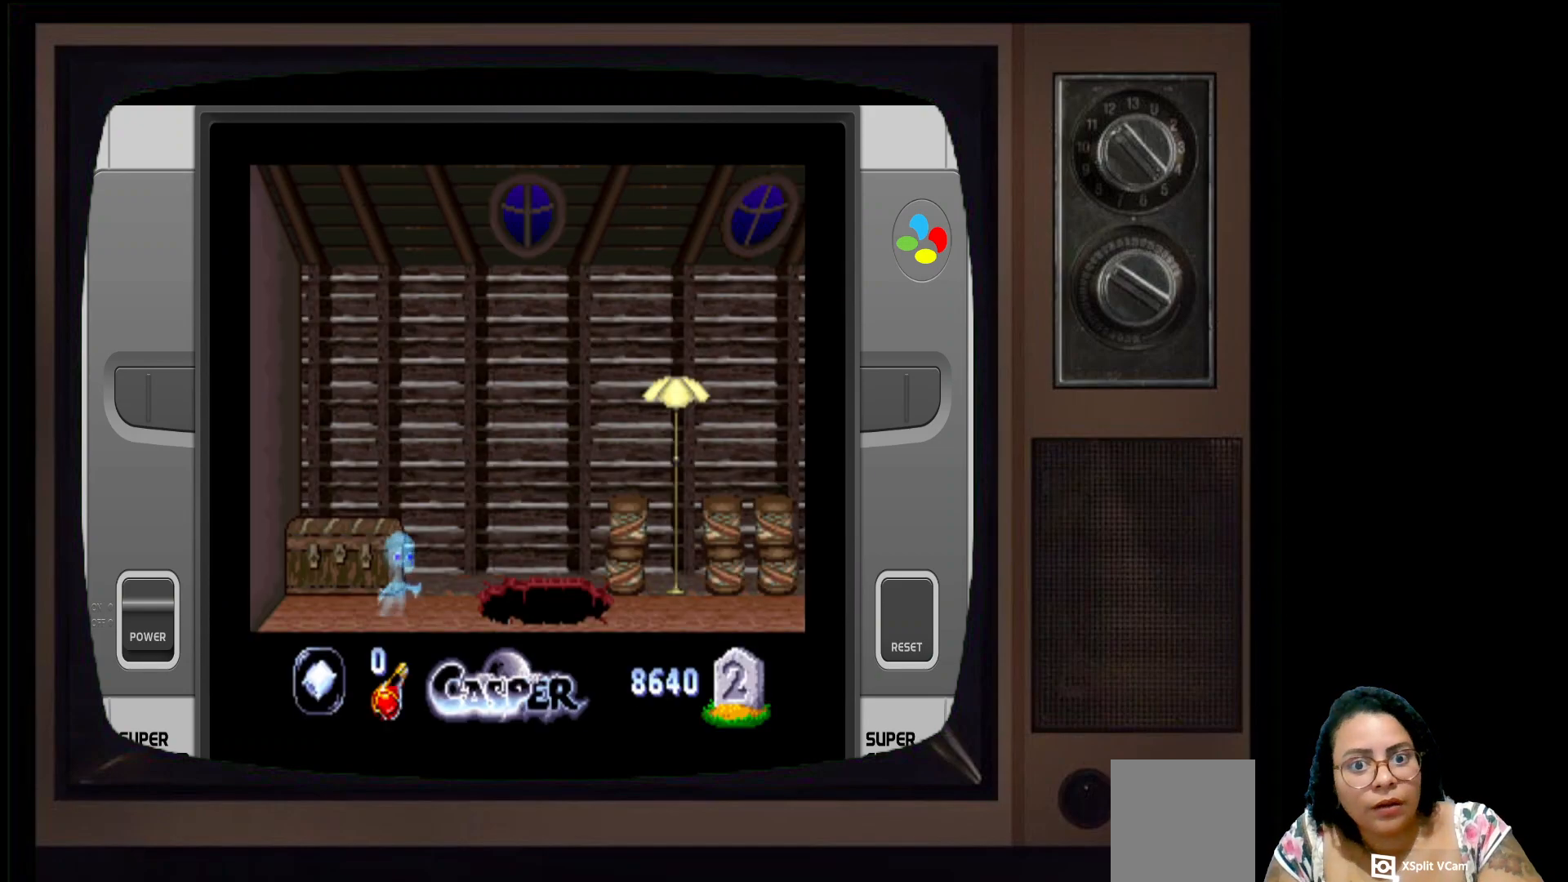
{"buttons": ["B"], "left_stick": "up", "right_stick": "center", "events": []}
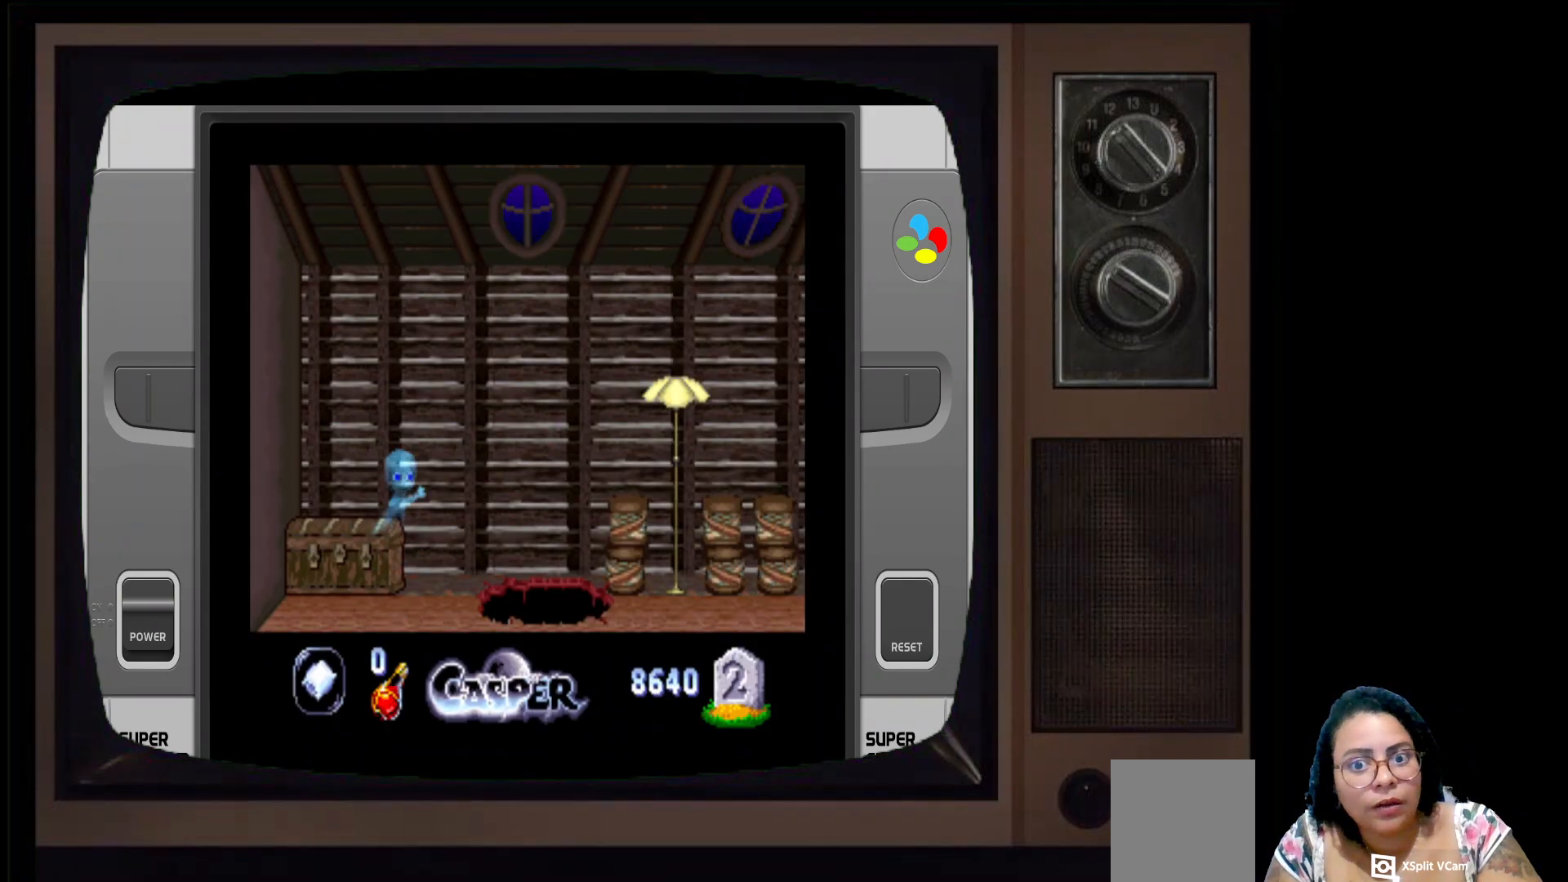
{"buttons": ["B"], "left_stick": "center", "right_stick": "center", "events": [[33, "left_stick", "center"]]}
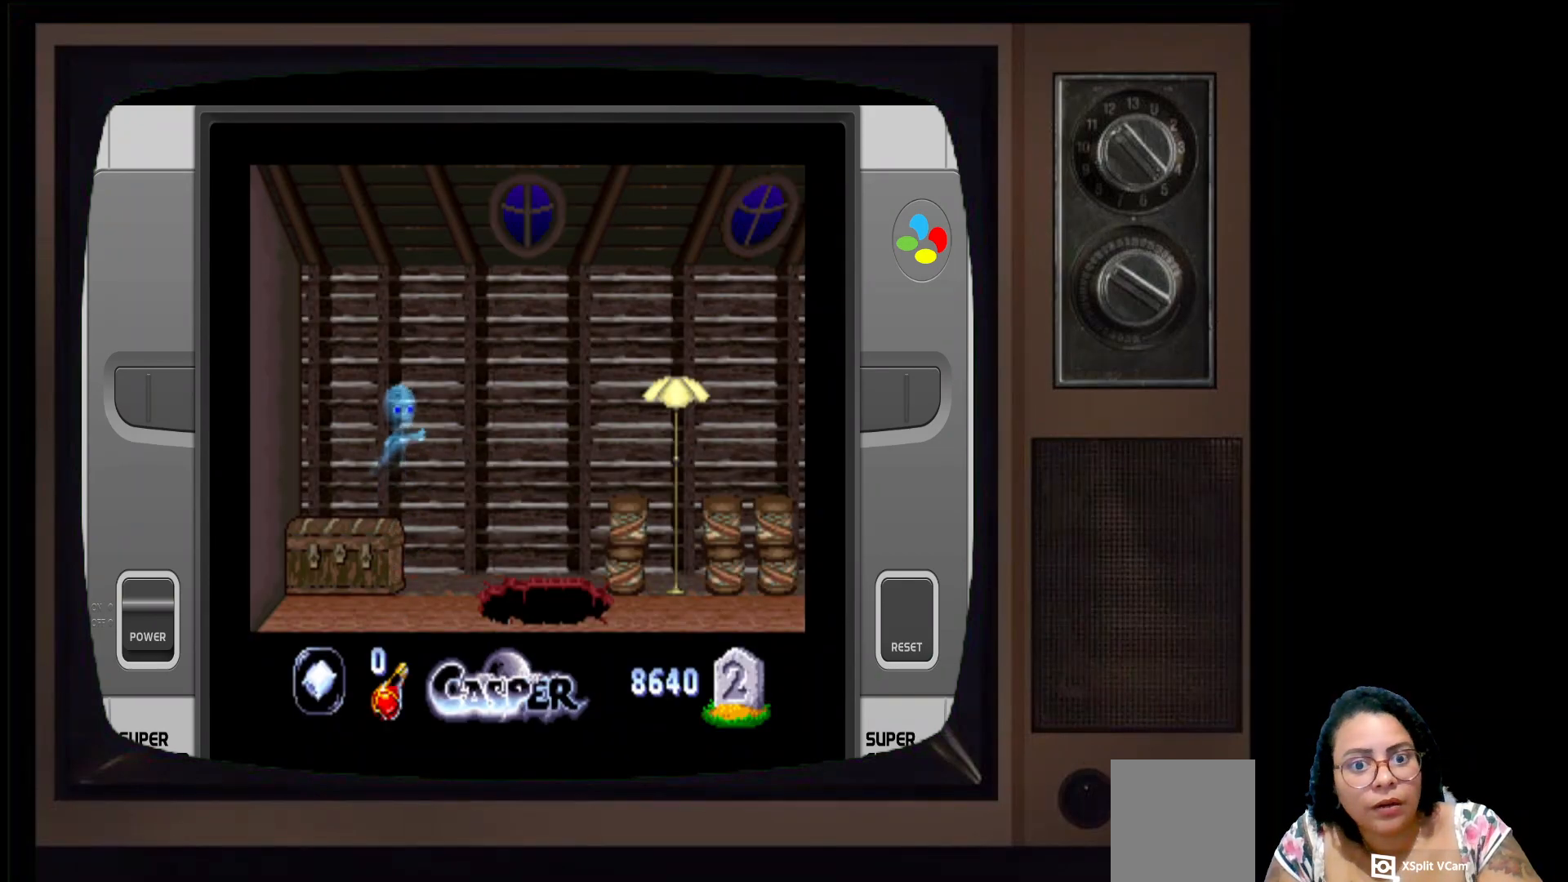
{"buttons": ["B"], "left_stick": "center", "right_stick": "center", "events": [[117, "B", "up"], [367, "B", "down"]]}